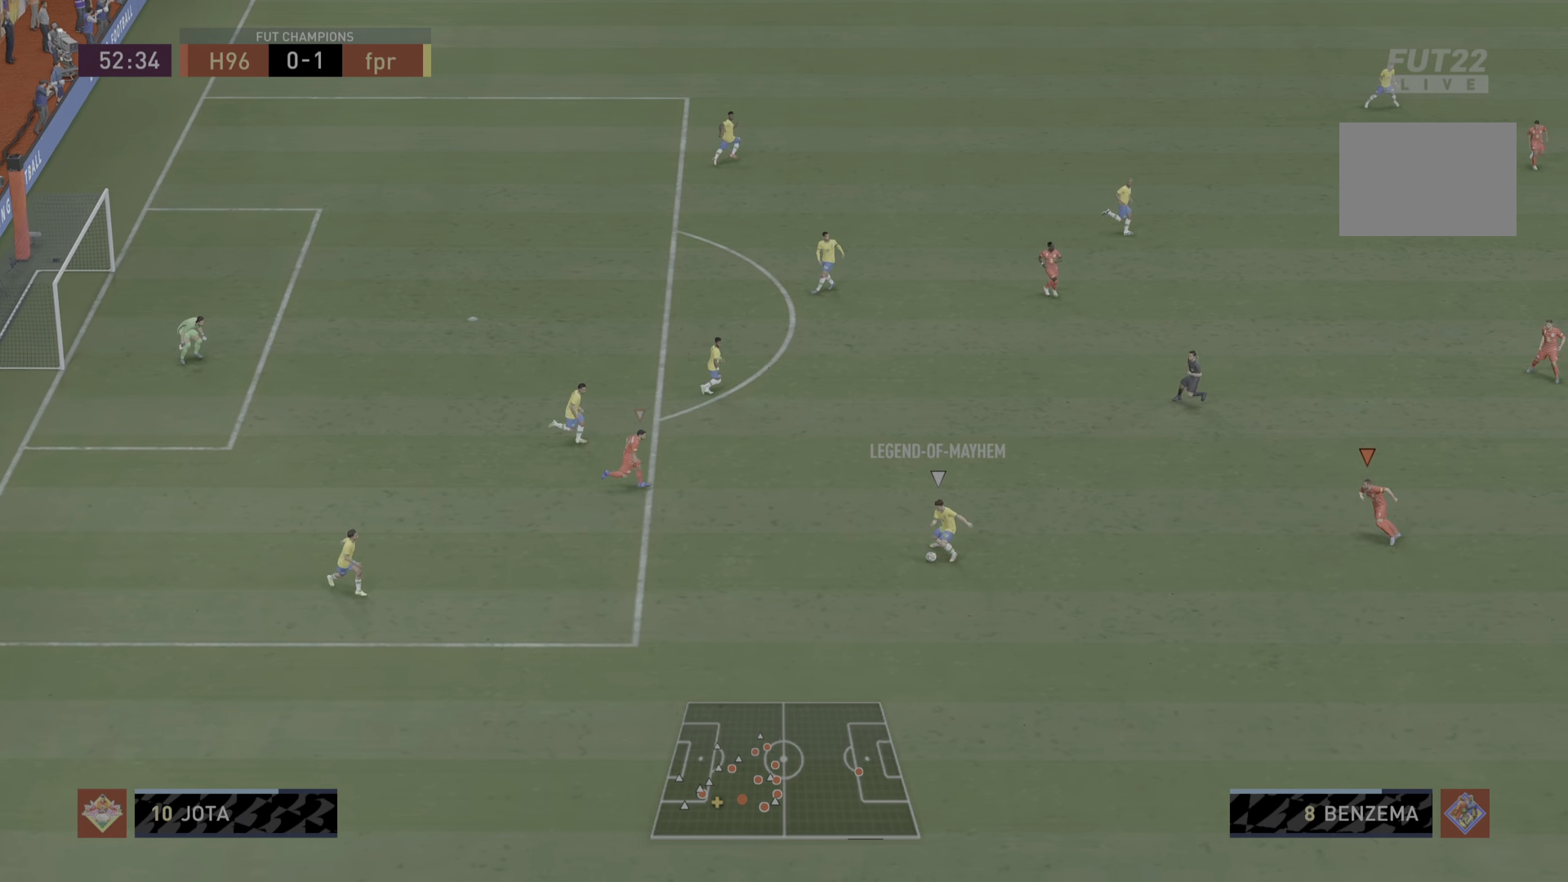
Gameplay with a controller (PlayStation layout); each line is a JSON object with the inputs held at the frame after it. "events" lists button and stick changes between this image and that frame as [ms after this image, input, new state], when the widget could be followed in between. Not read: L3 R3.
{"buttons": ["L2", "R1"], "left_stick": "down", "right_stick": "center", "events": [[16, "L2", "down"], [417, "left_stick", "down"]]}
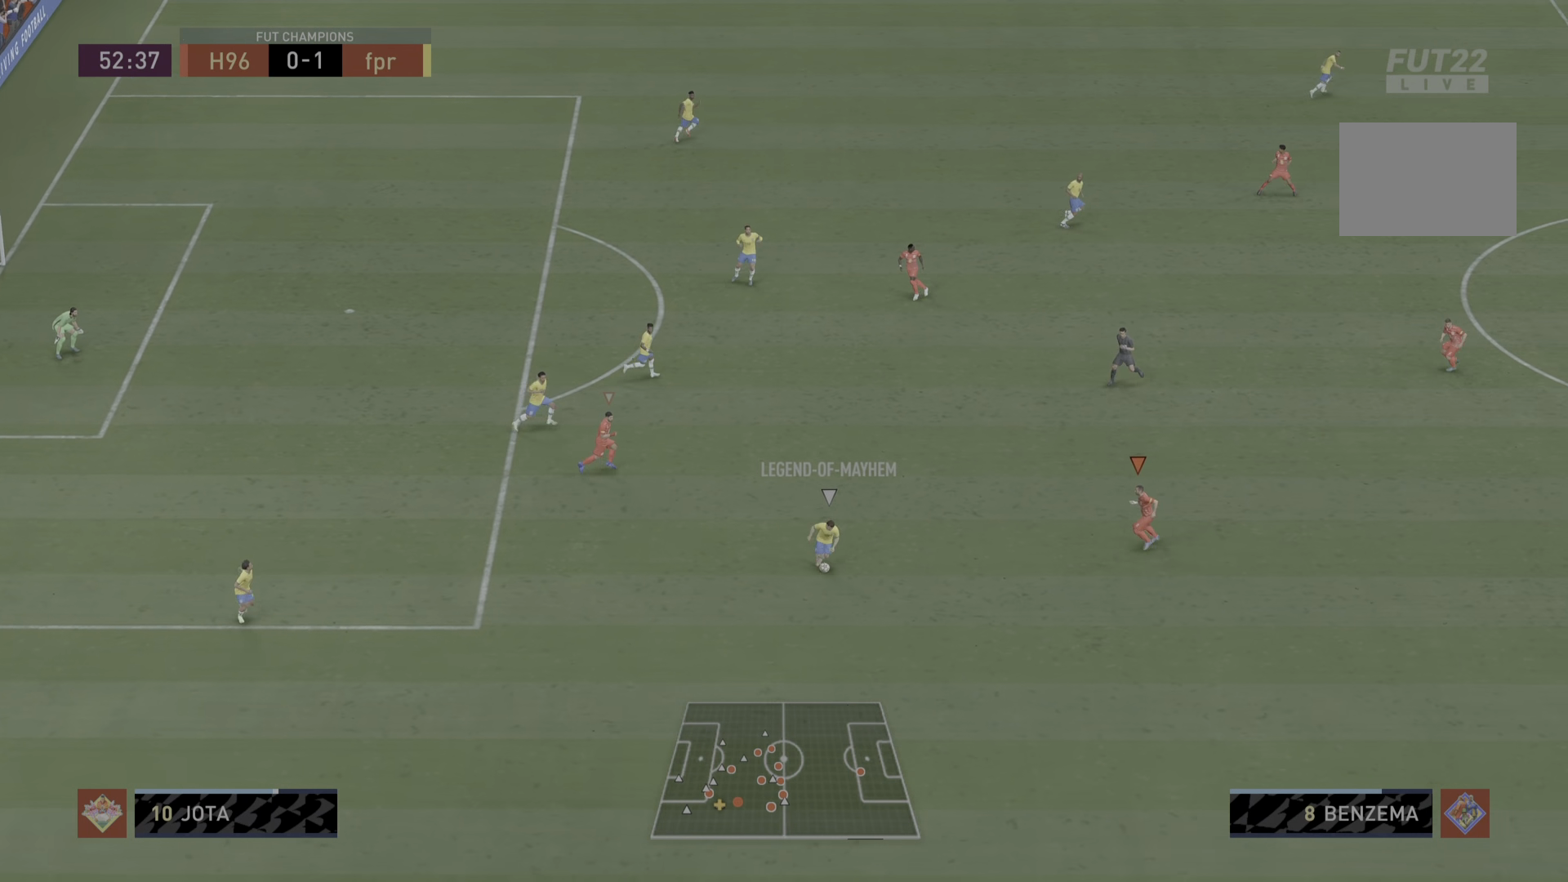
{"buttons": ["L2", "R1"], "left_stick": "down", "right_stick": "center", "events": [[150, "left_stick", "down-left"], [251, "left_stick", "down"]]}
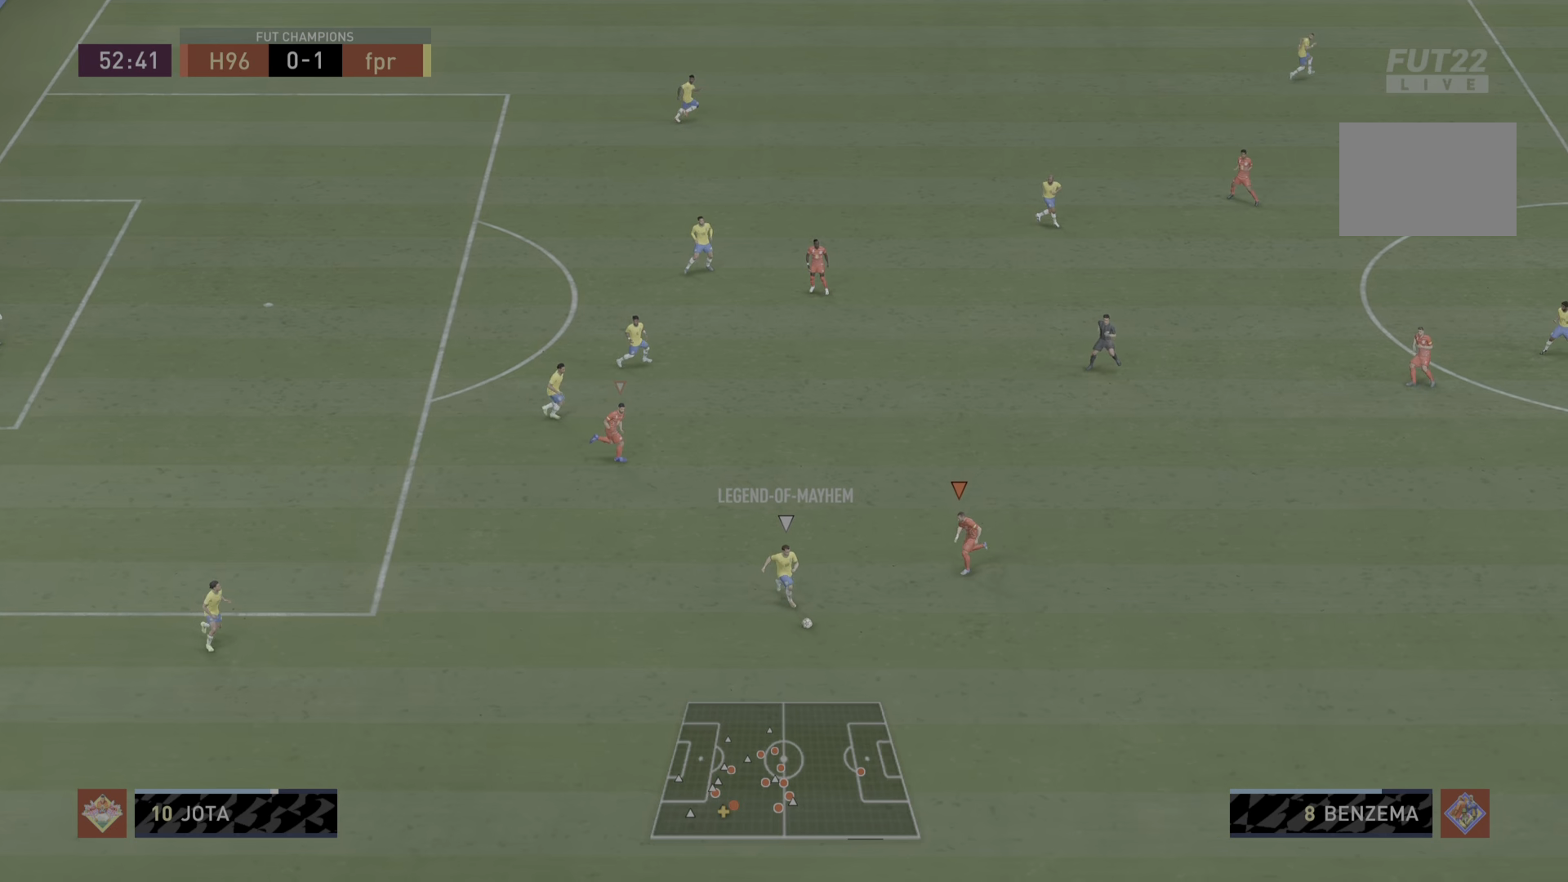
{"buttons": ["L2", "R1"], "left_stick": "down-right", "right_stick": "center", "events": [[50, "left_stick", "down-right"]]}
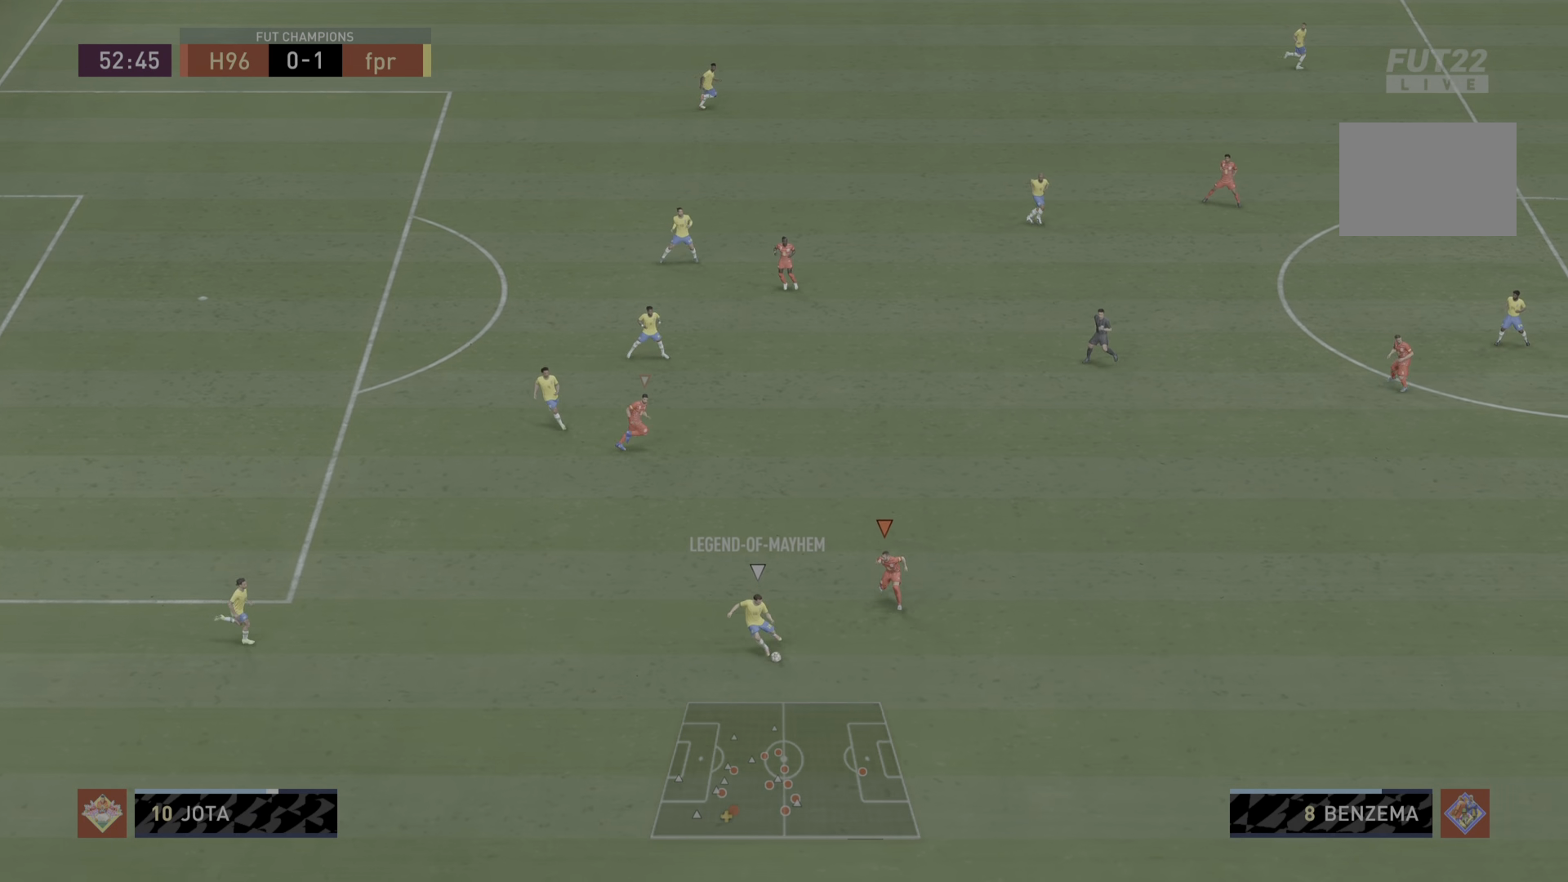
{"buttons": ["L2", "R1"], "left_stick": "down-left", "right_stick": "center", "events": [[400, "left_stick", "down"], [500, "left_stick", "down-left"]]}
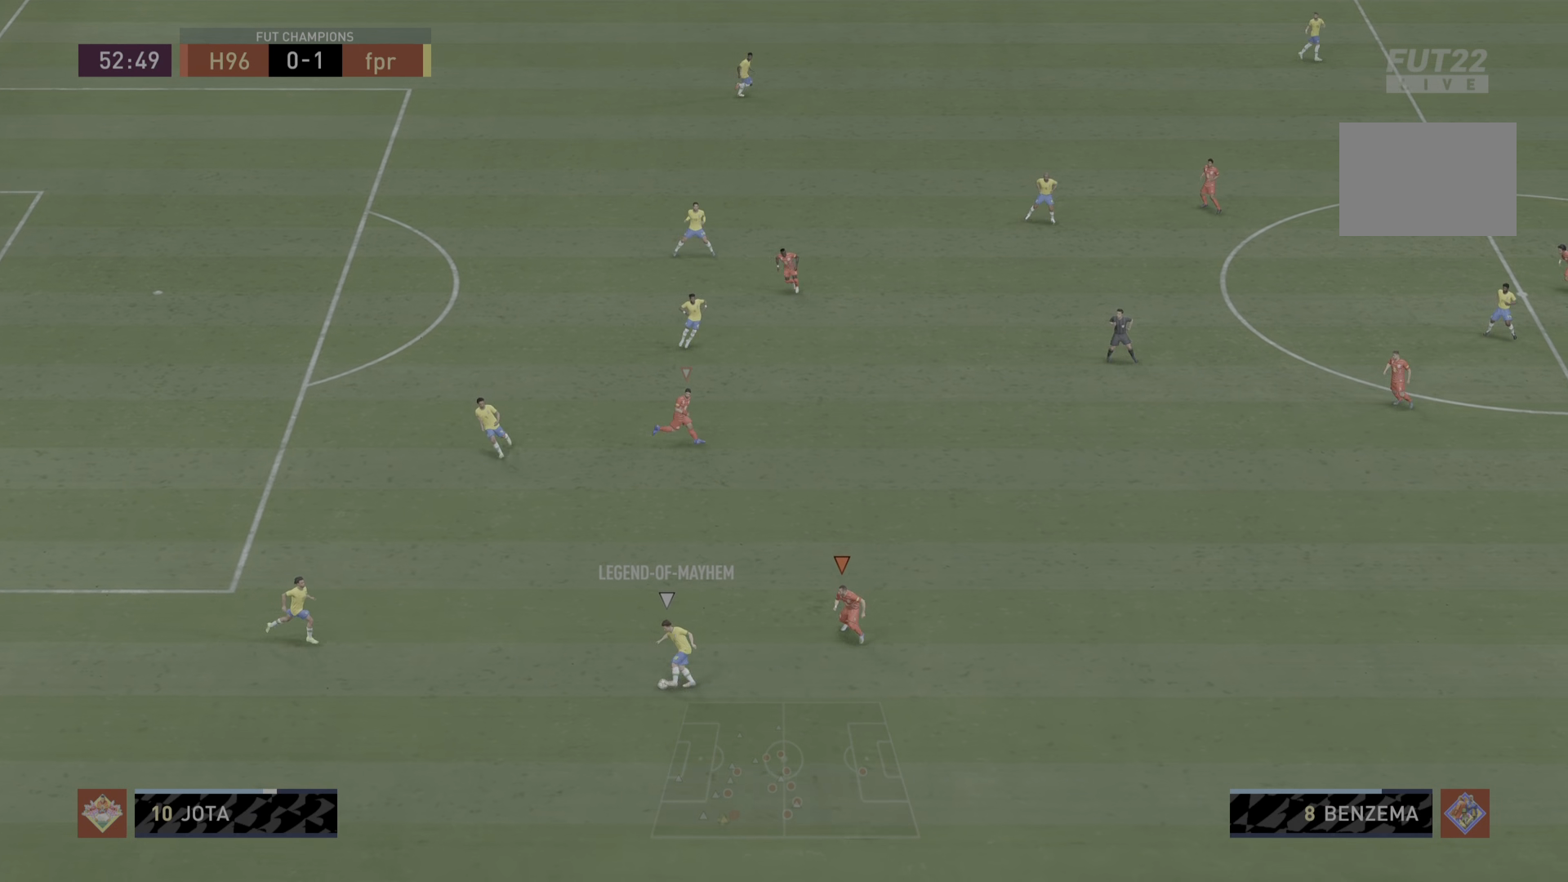
{"buttons": ["L2", "R1"], "left_stick": "left", "right_stick": "center", "events": [[167, "left_stick", "down"], [367, "left_stick", "left"]]}
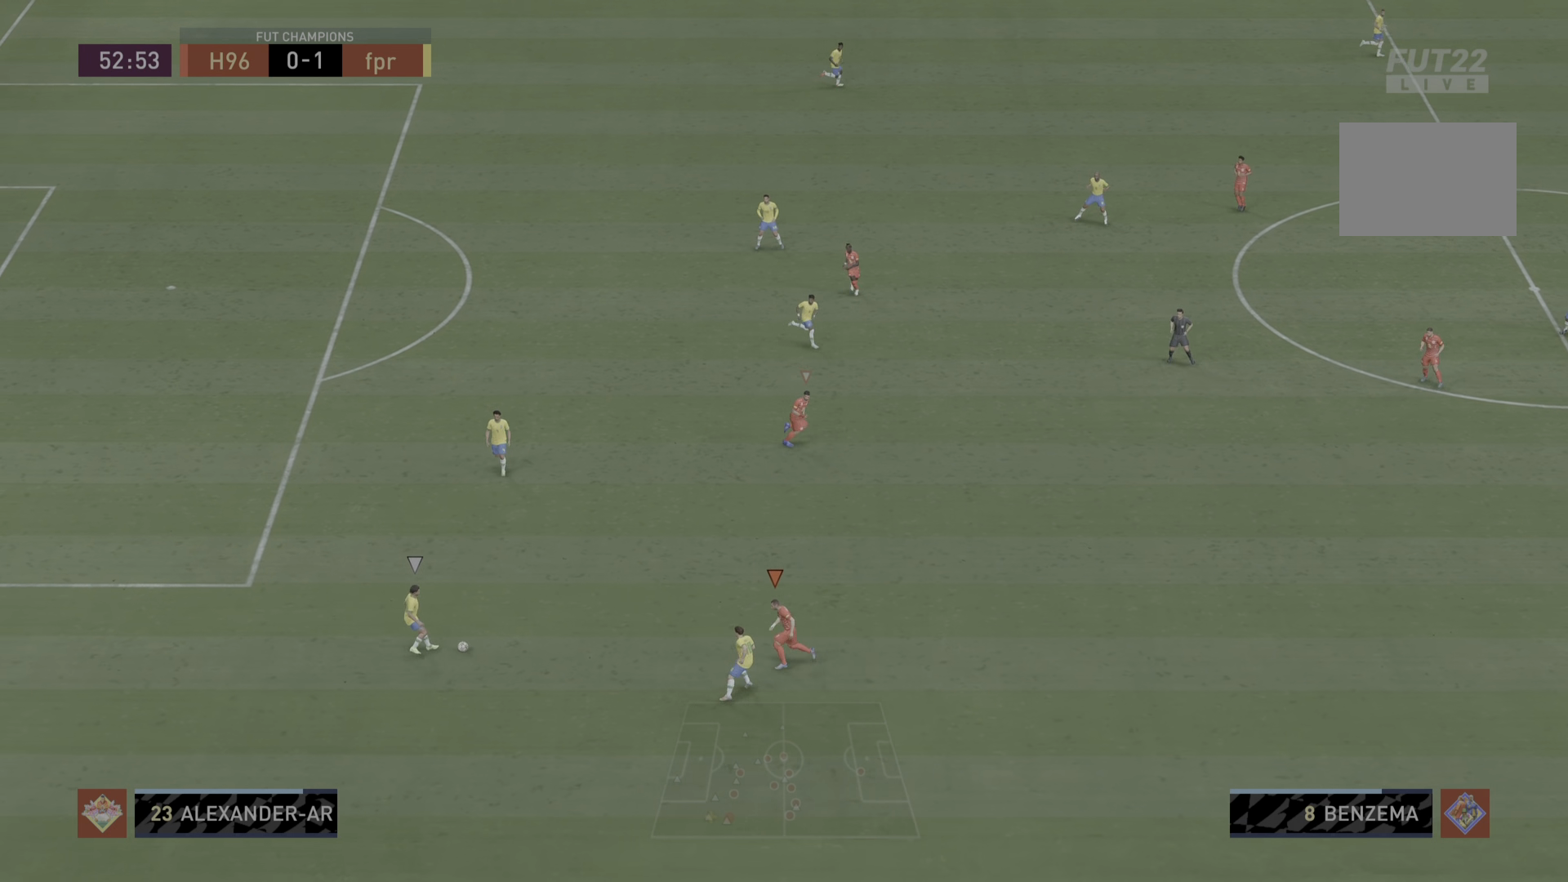
{"buttons": ["L2", "R1"], "left_stick": "down-left", "right_stick": "center", "events": [[283, "left_stick", "down-left"]]}
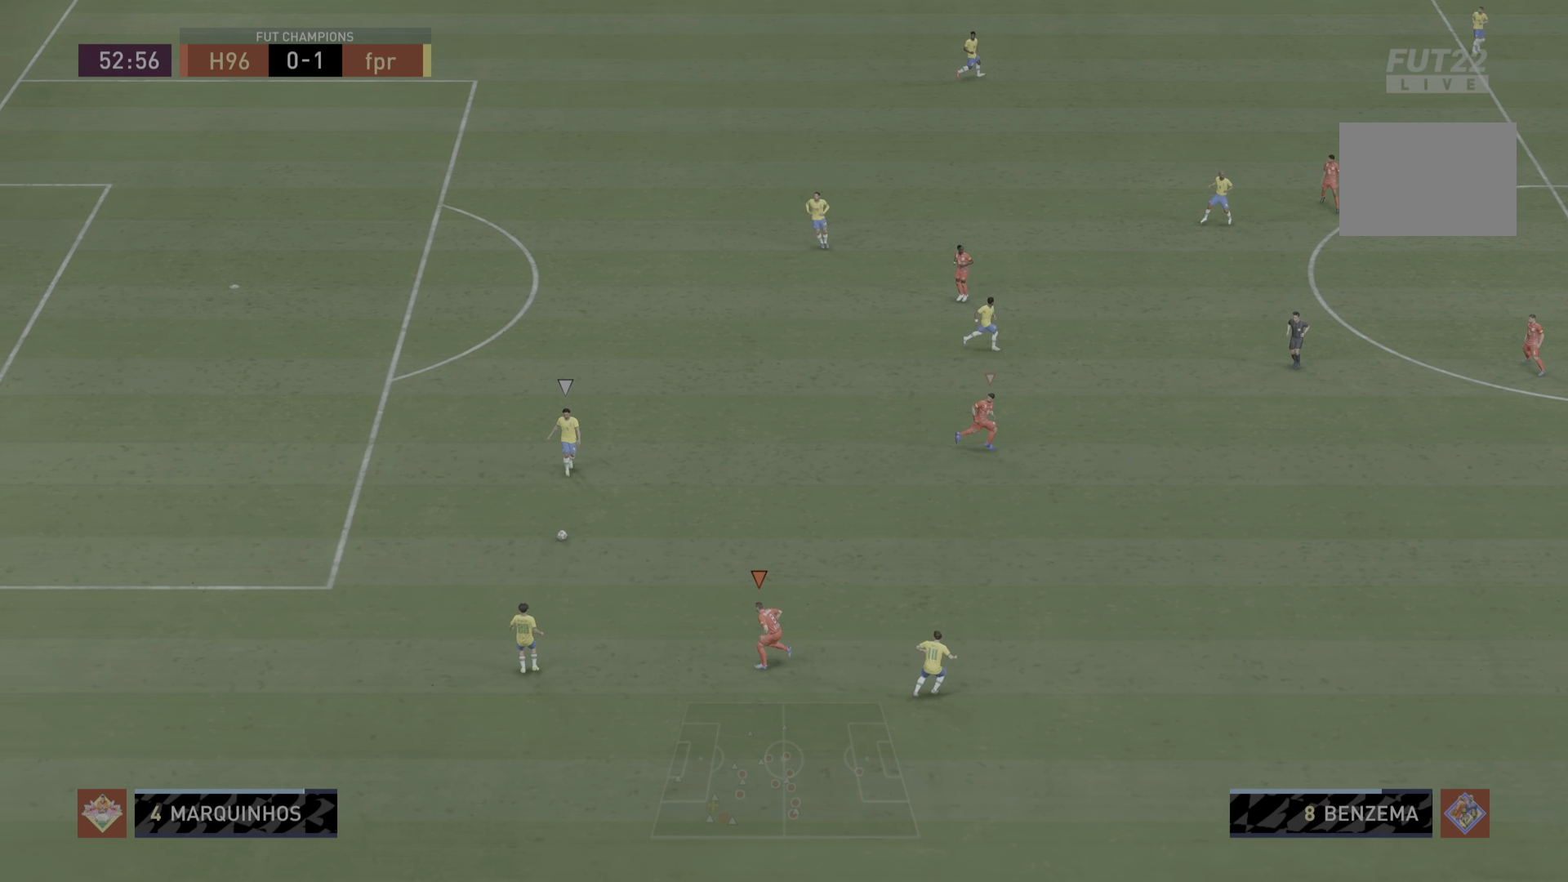
{"buttons": ["R1"], "left_stick": "down", "right_stick": "center", "events": [[33, "left_stick", "up"], [184, "L2", "up"], [217, "L1", "down"], [300, "left_stick", "right"], [350, "left_stick", "center"], [384, "L1", "up"], [400, "left_stick", "down"]]}
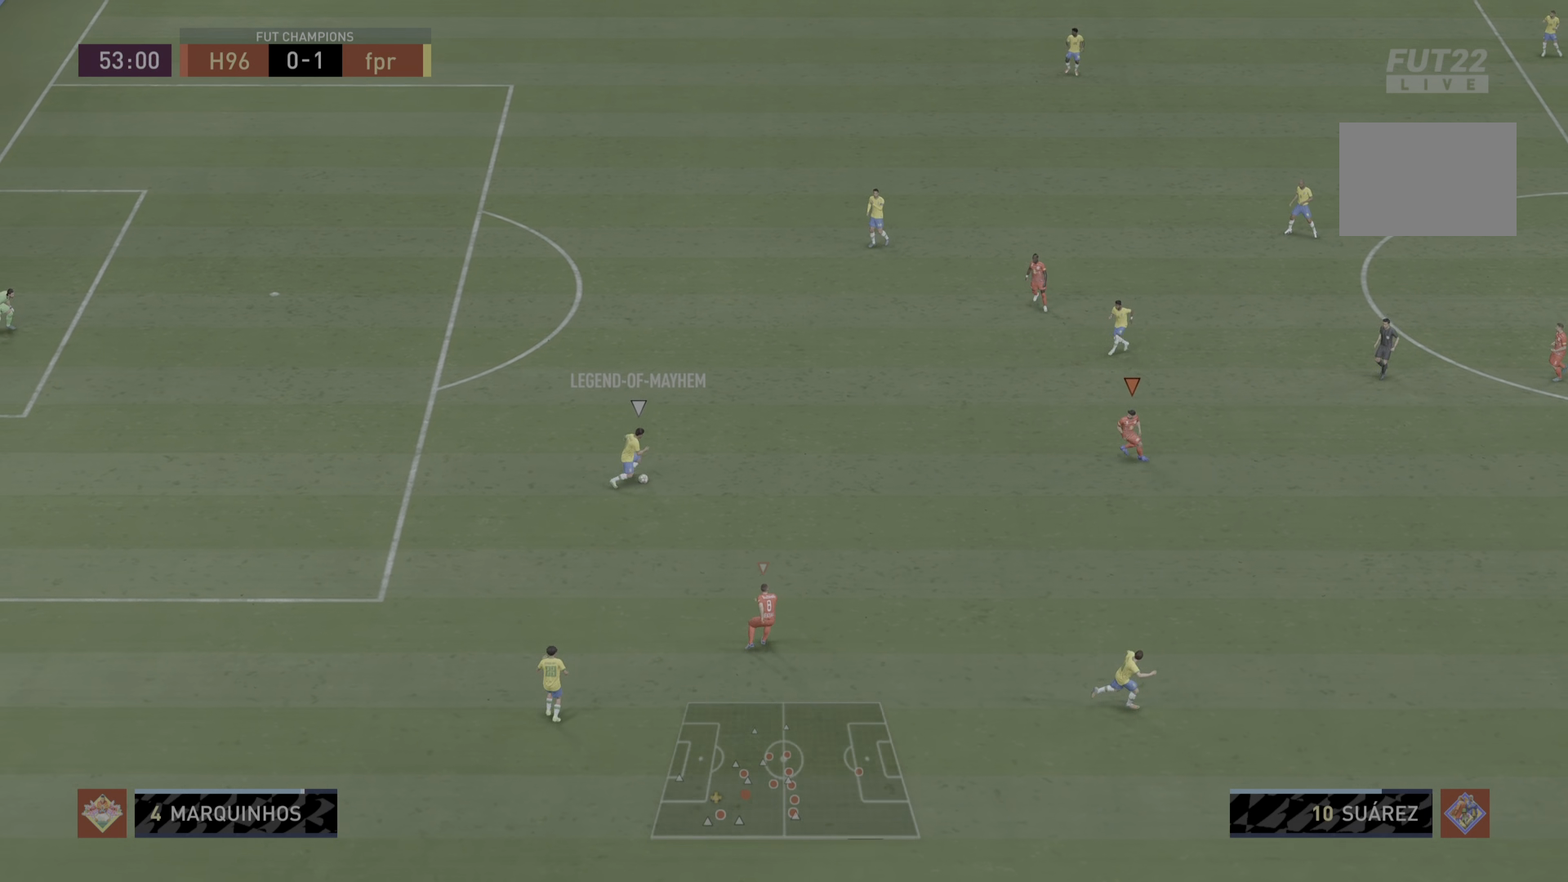
{"buttons": ["L2", "R1"], "left_stick": "down", "right_stick": "center", "events": [[66, "L2", "down"]]}
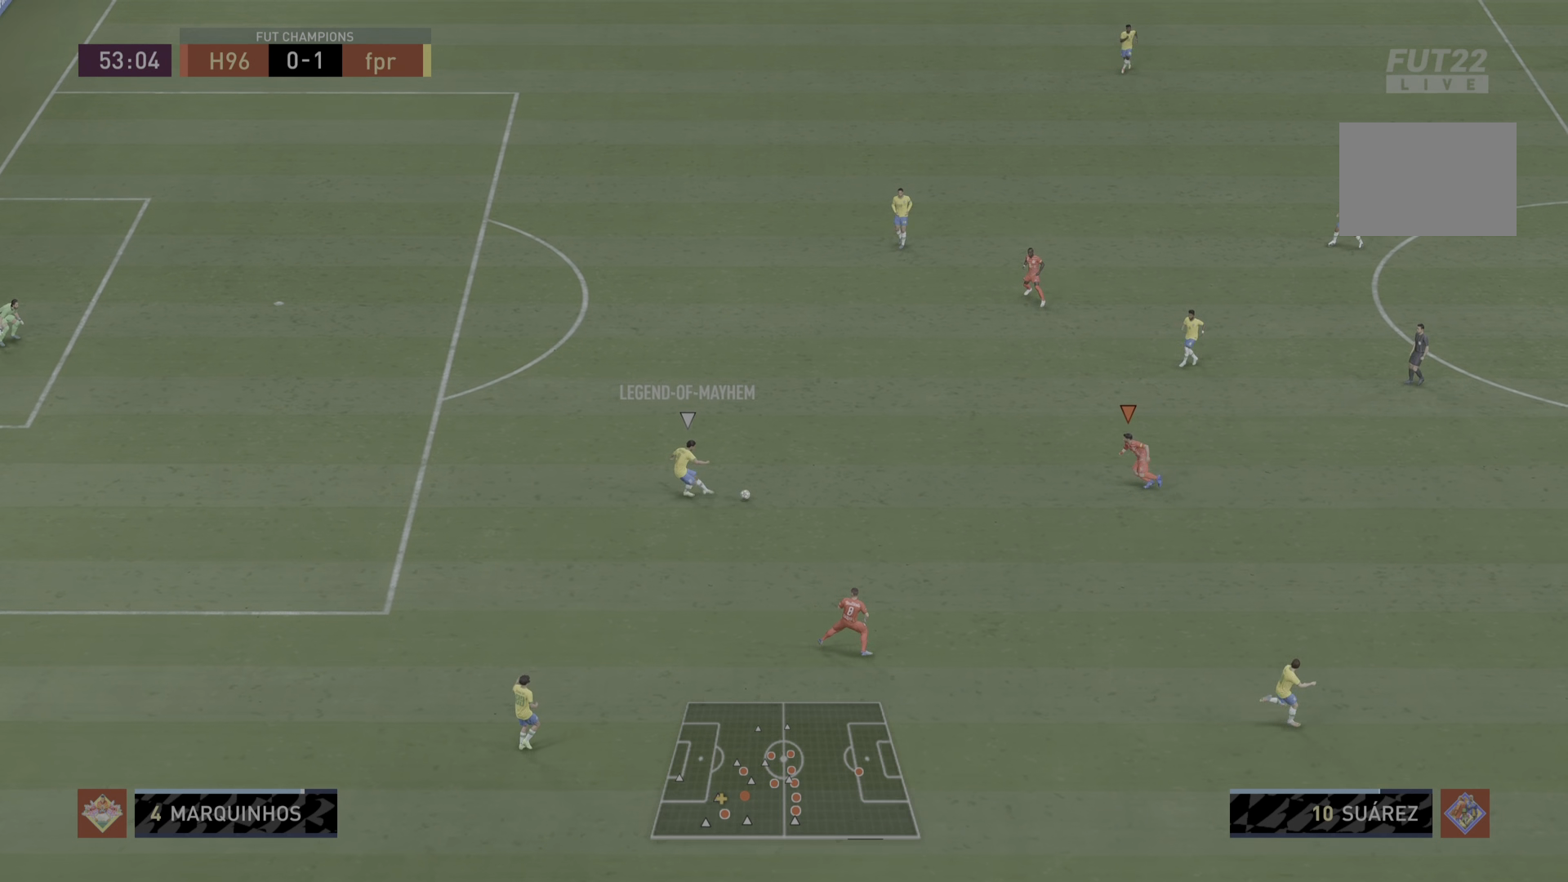
{"buttons": ["R1"], "left_stick": "down-right", "right_stick": "center", "events": [[467, "left_stick", "down-right"], [484, "L2", "up"]]}
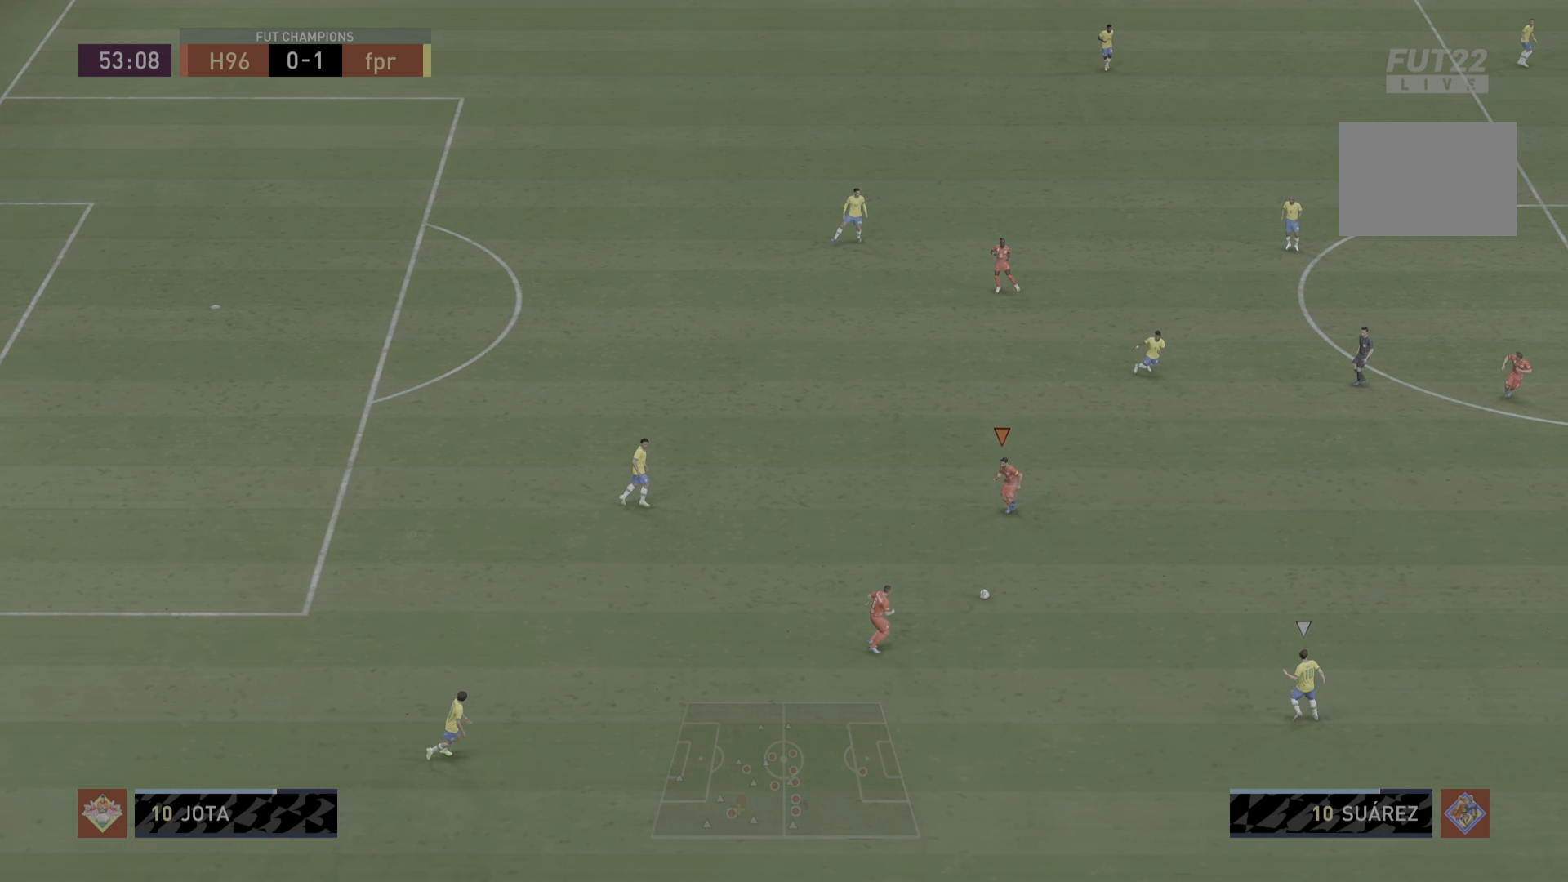
{"buttons": ["R1"], "left_stick": "down-right", "right_stick": "center", "events": [[33, "L1", "down"], [200, "L1", "up"]]}
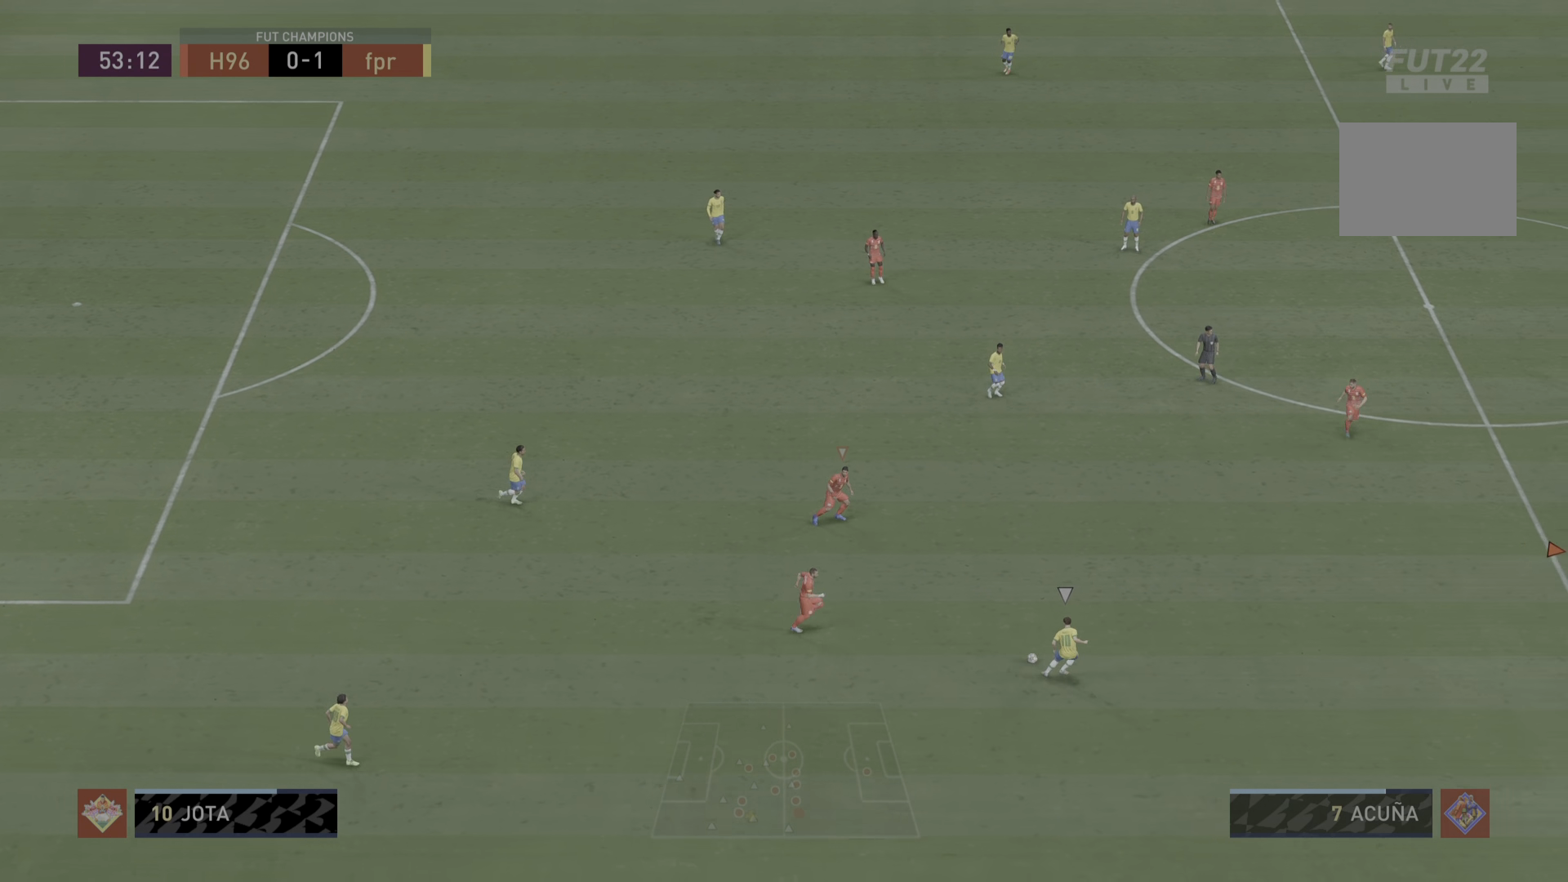
{"buttons": ["L2", "R1"], "left_stick": "down-left", "right_stick": "center", "events": [[200, "left_stick", "down-left"], [434, "L2", "down"]]}
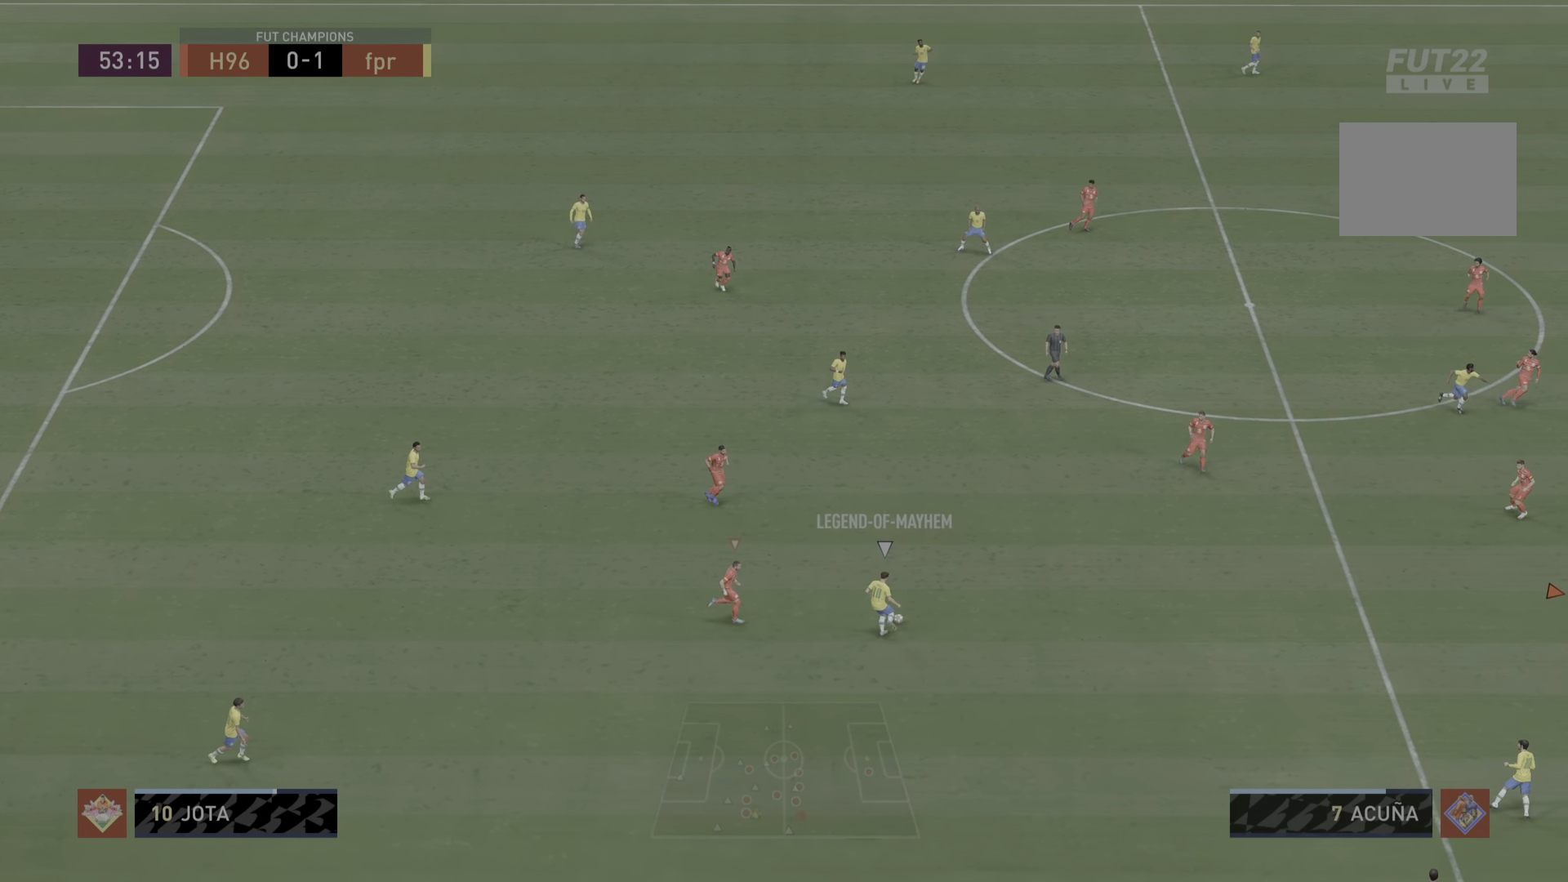
{"buttons": ["L2", "R1"], "left_stick": "left", "right_stick": "center", "events": [[350, "left_stick", "left"]]}
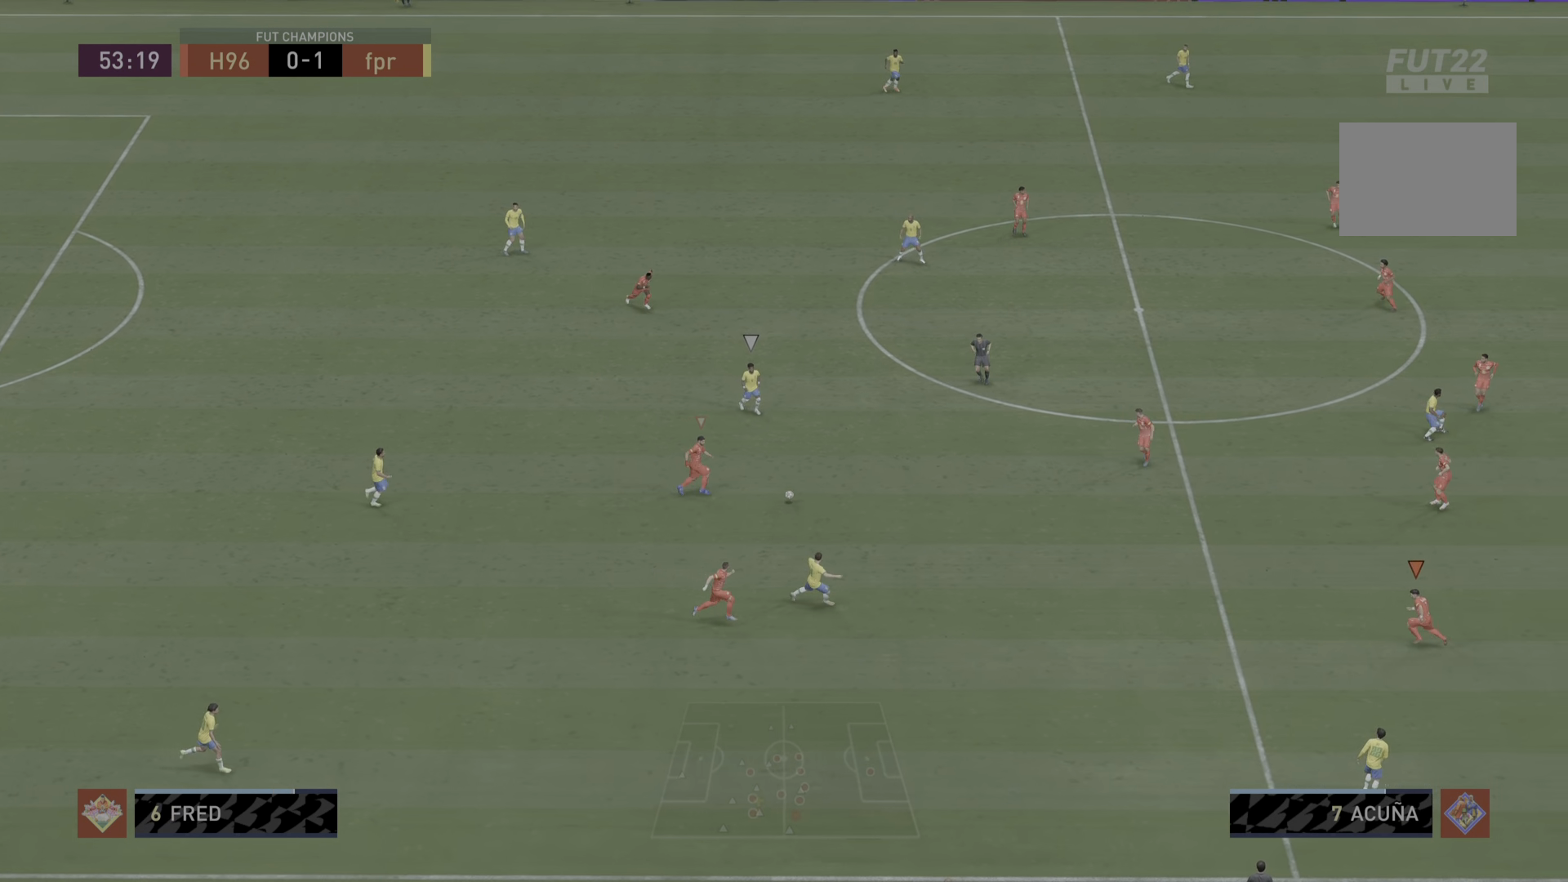
{"buttons": ["R1"], "left_stick": "up-right", "right_stick": "center", "events": [[67, "L2", "up"], [84, "L1", "down"], [84, "left_stick", "up"], [184, "left_stick", "up-right"], [284, "L1", "up"]]}
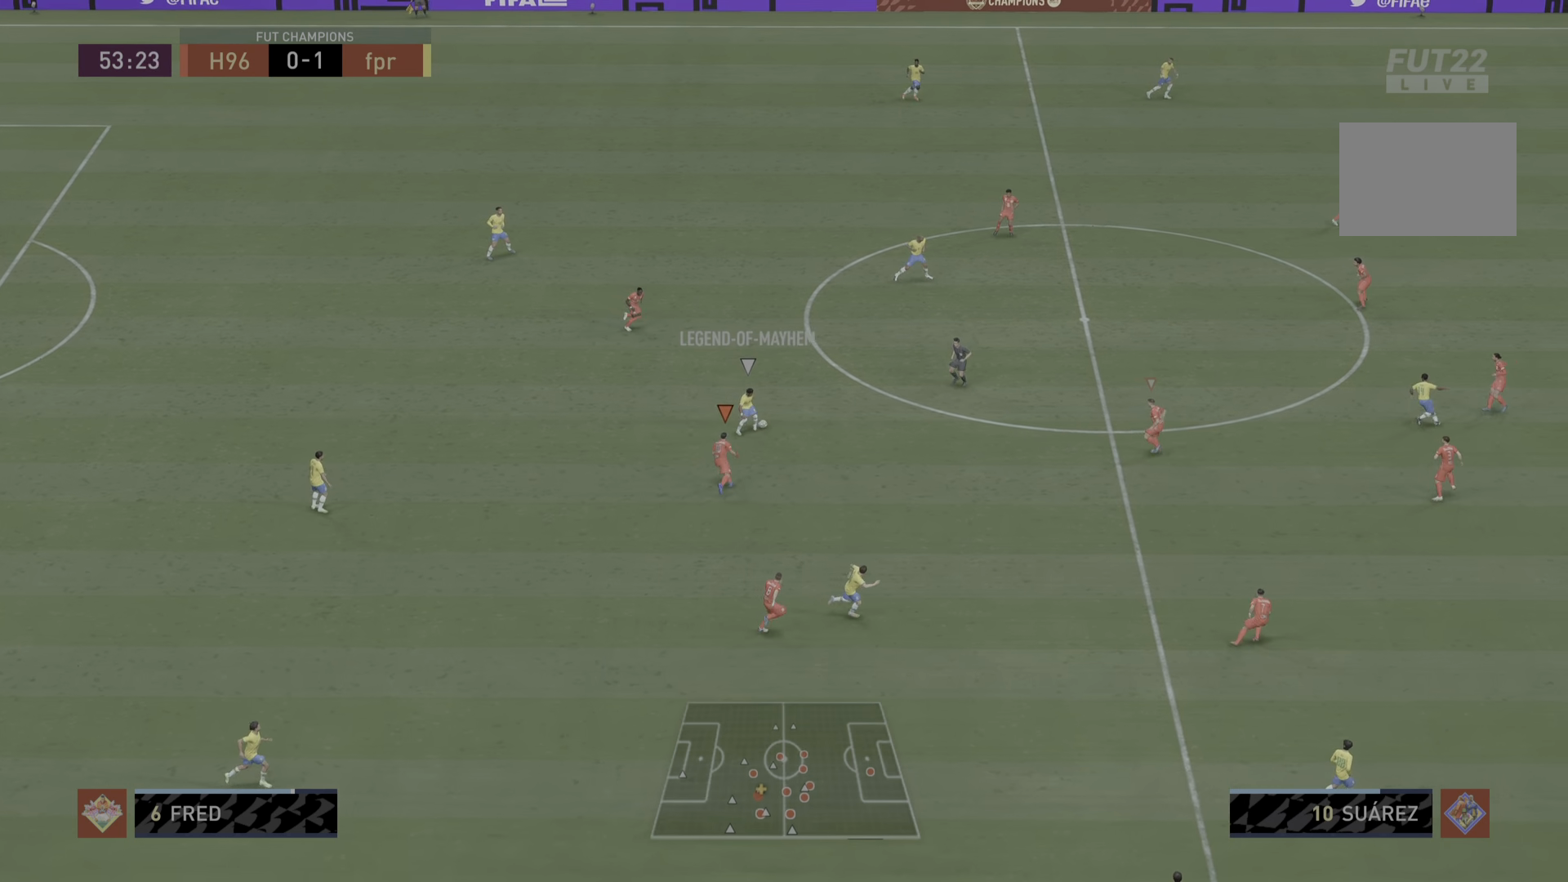
{"buttons": ["R1"], "left_stick": "up-right", "right_stick": "center", "events": []}
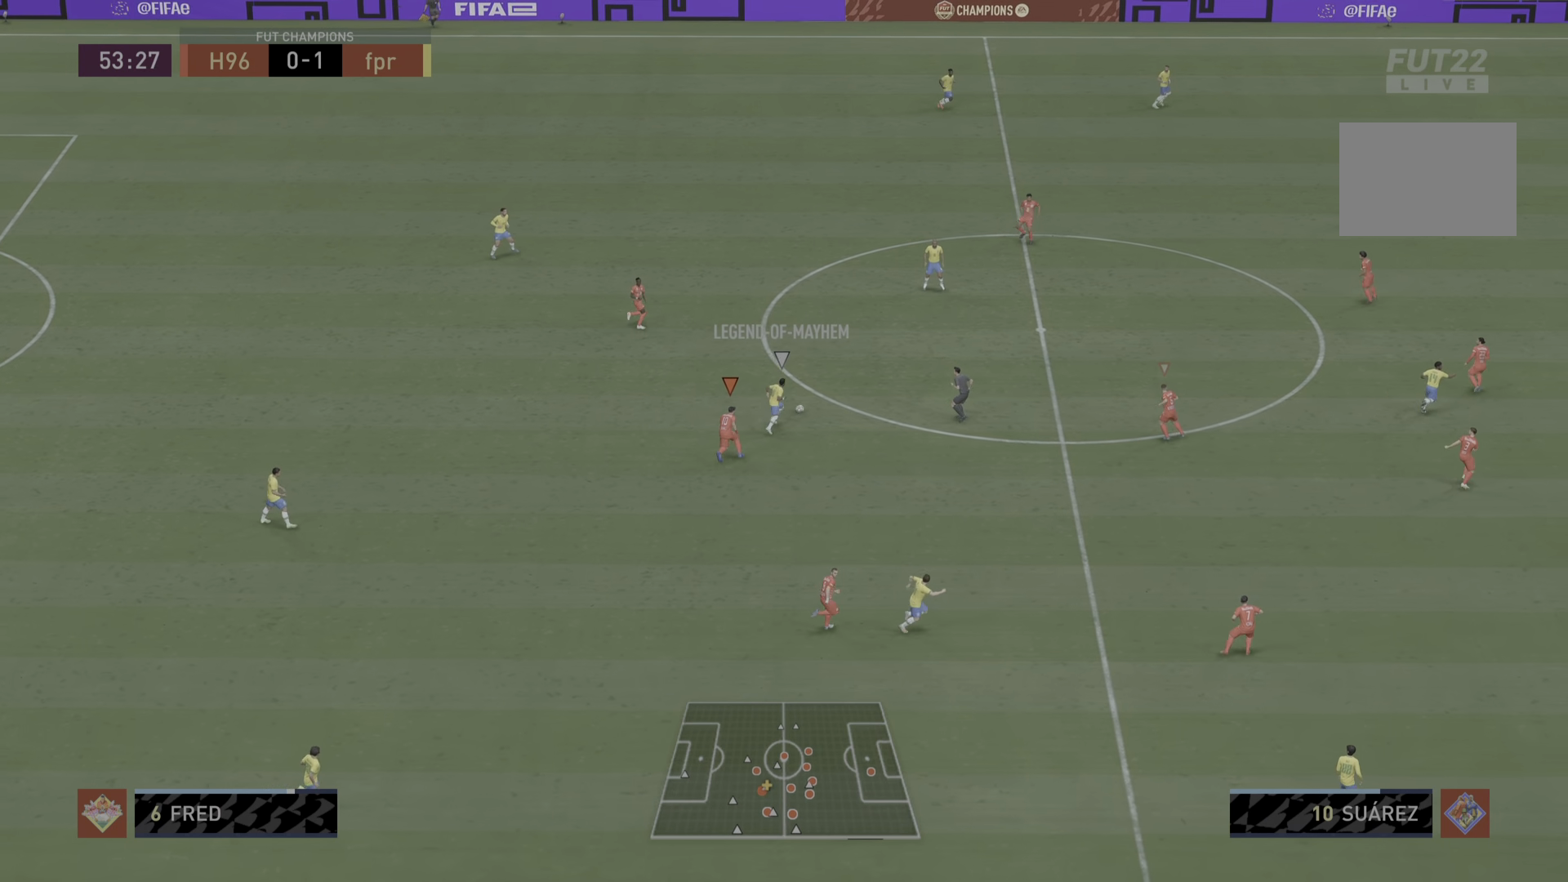
{"buttons": ["R1"], "left_stick": "up-right", "right_stick": "center", "events": [[233, "L1", "down"], [383, "L1", "up"]]}
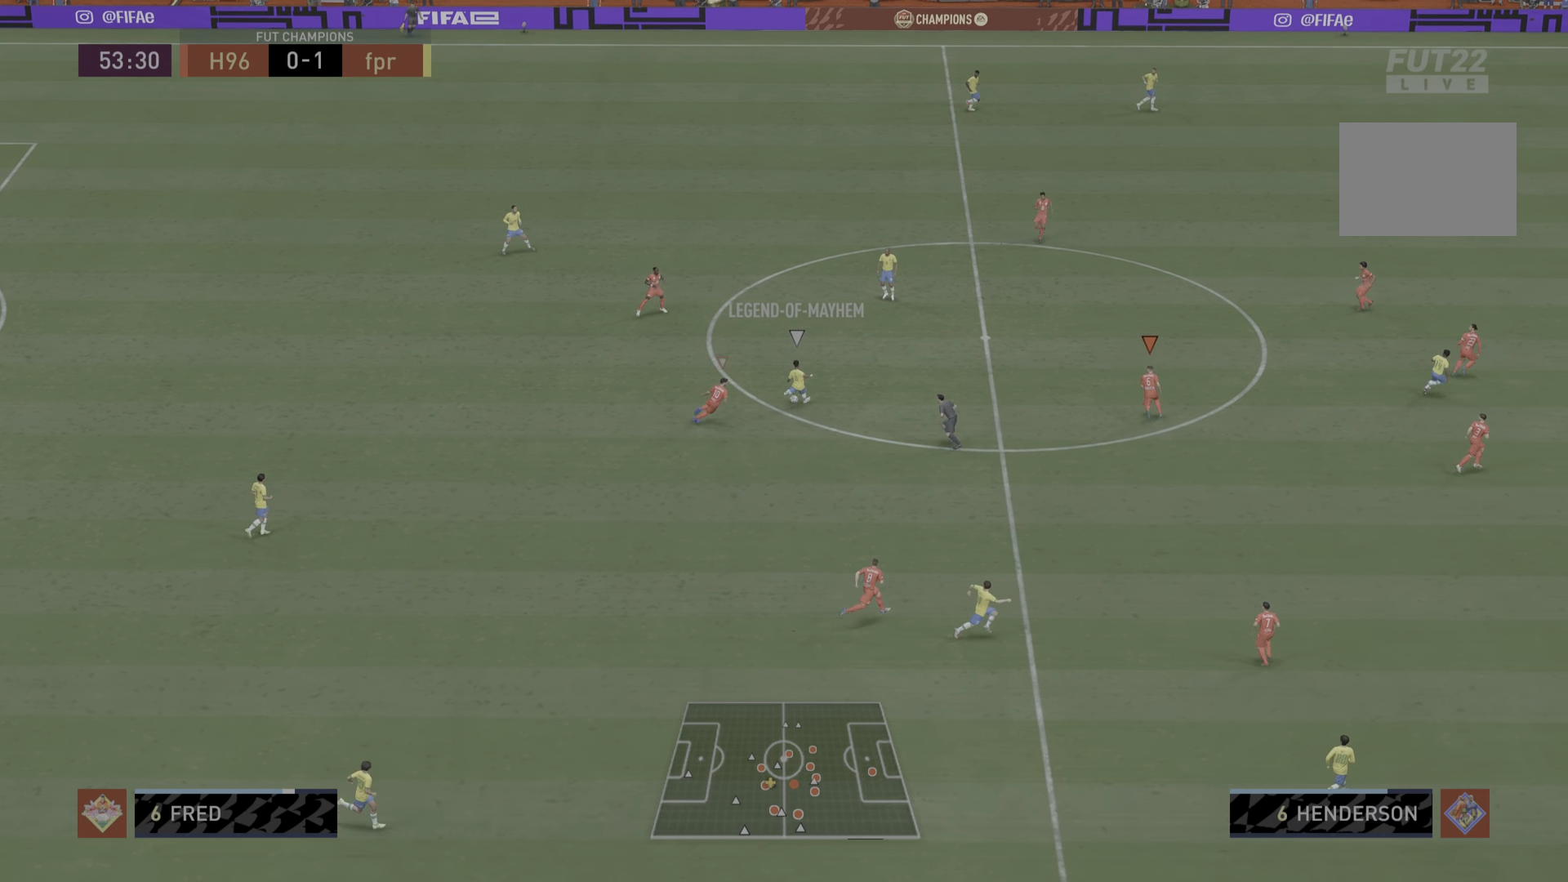
{"buttons": ["L2", "R1"], "left_stick": "up-left", "right_stick": "center", "events": [[150, "left_stick", "up"], [300, "L2", "down"], [384, "left_stick", "up-left"]]}
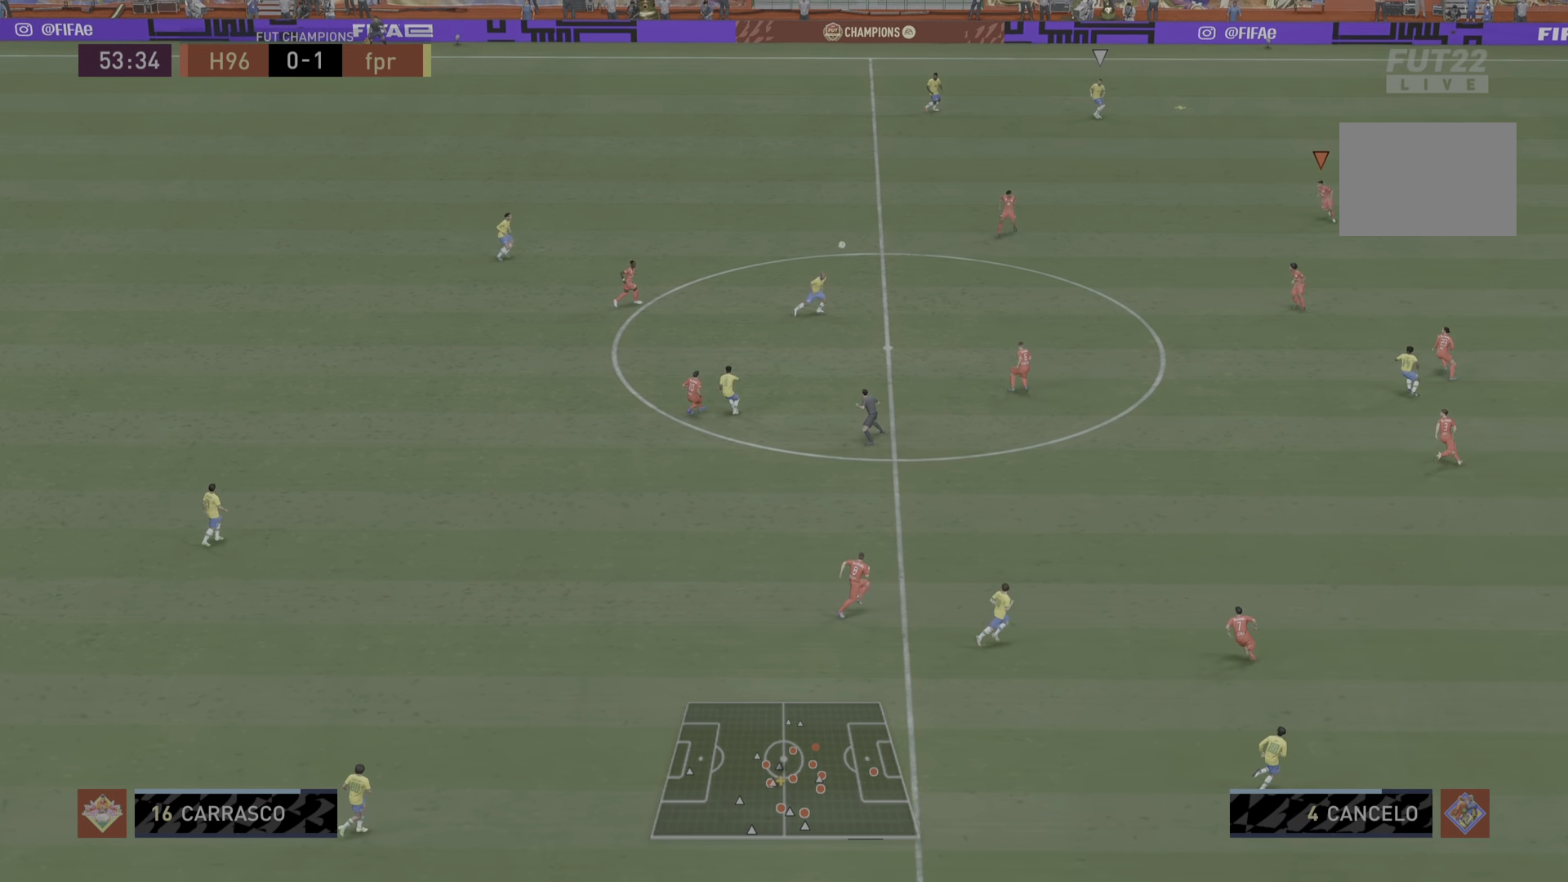
{"buttons": ["R1"], "left_stick": "up", "right_stick": "center", "events": [[16, "left_stick", "up"], [133, "L2", "up"]]}
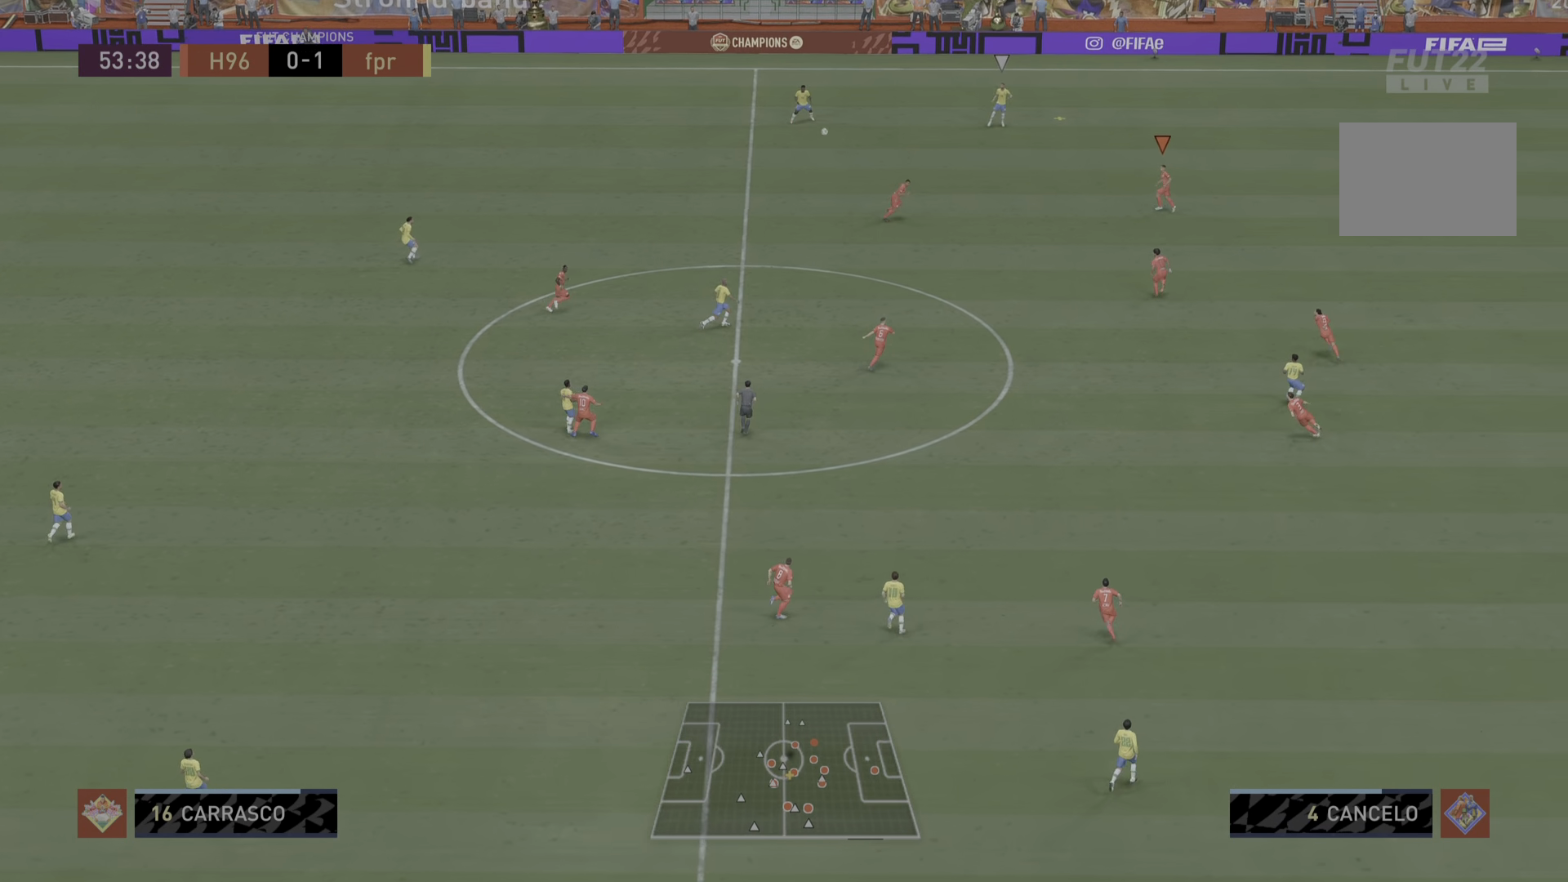
{"buttons": ["R1"], "left_stick": "up", "right_stick": "center", "events": []}
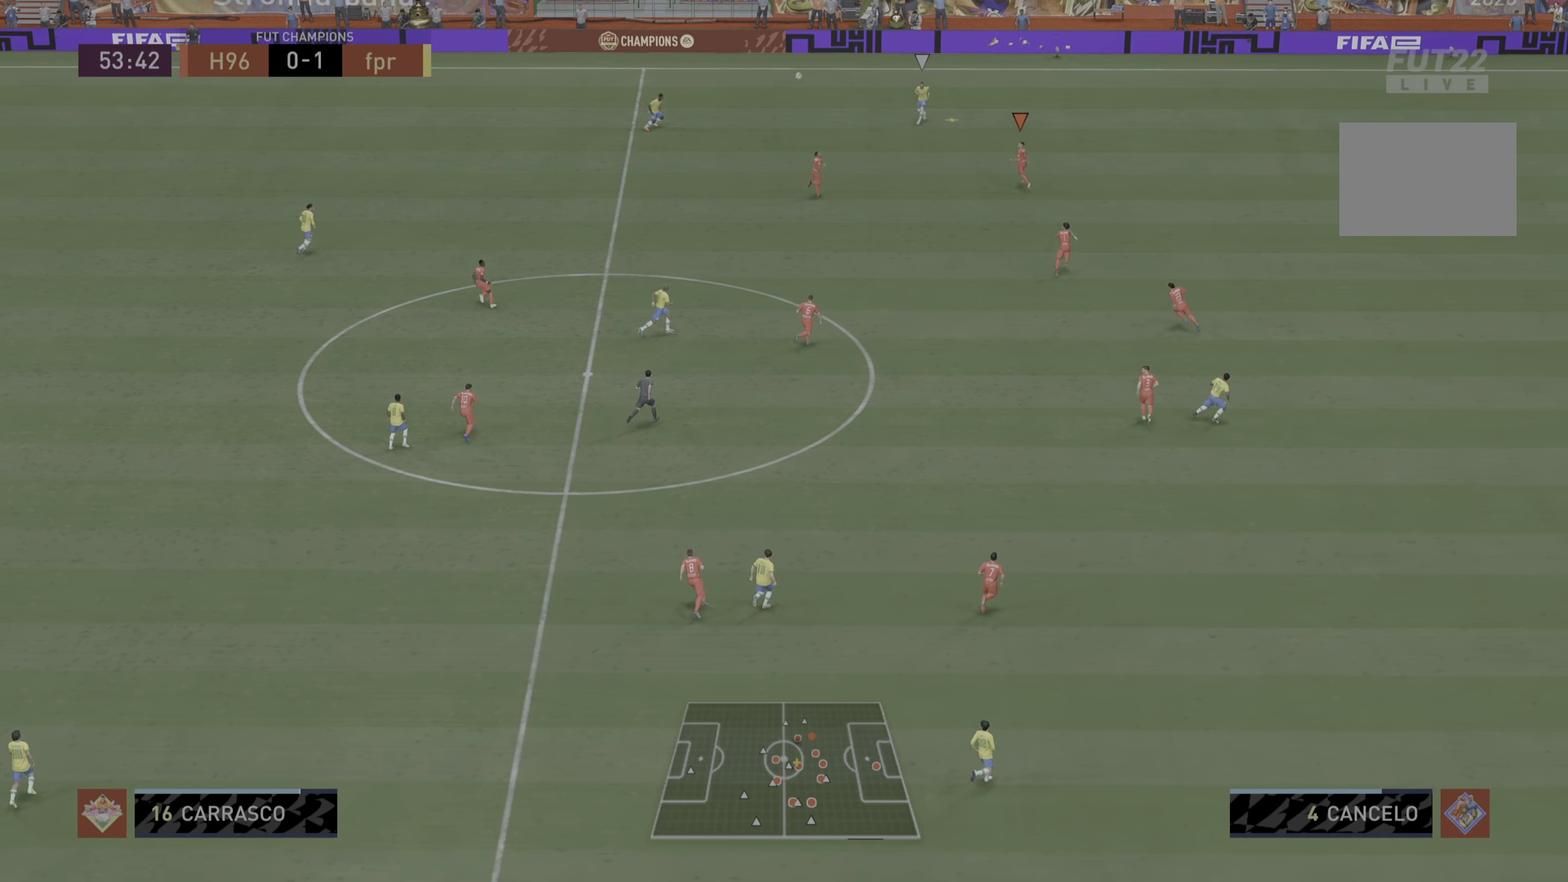
{"buttons": ["R1"], "left_stick": "up", "right_stick": "center", "events": []}
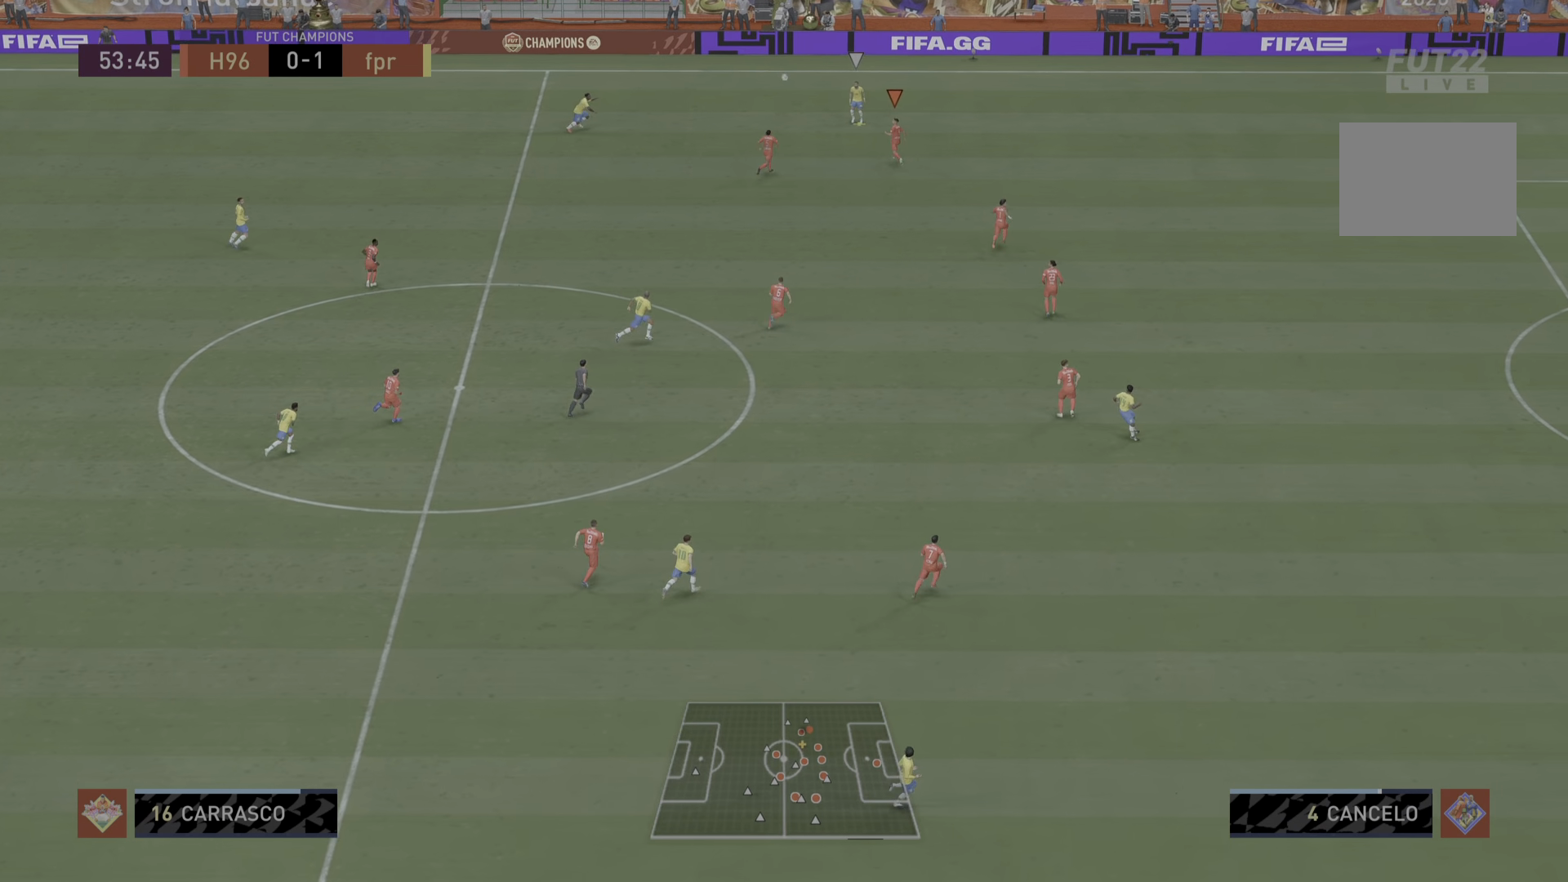
{"buttons": ["R1"], "left_stick": "left", "right_stick": "center", "events": [[200, "left_stick", "up-left"], [484, "left_stick", "left"]]}
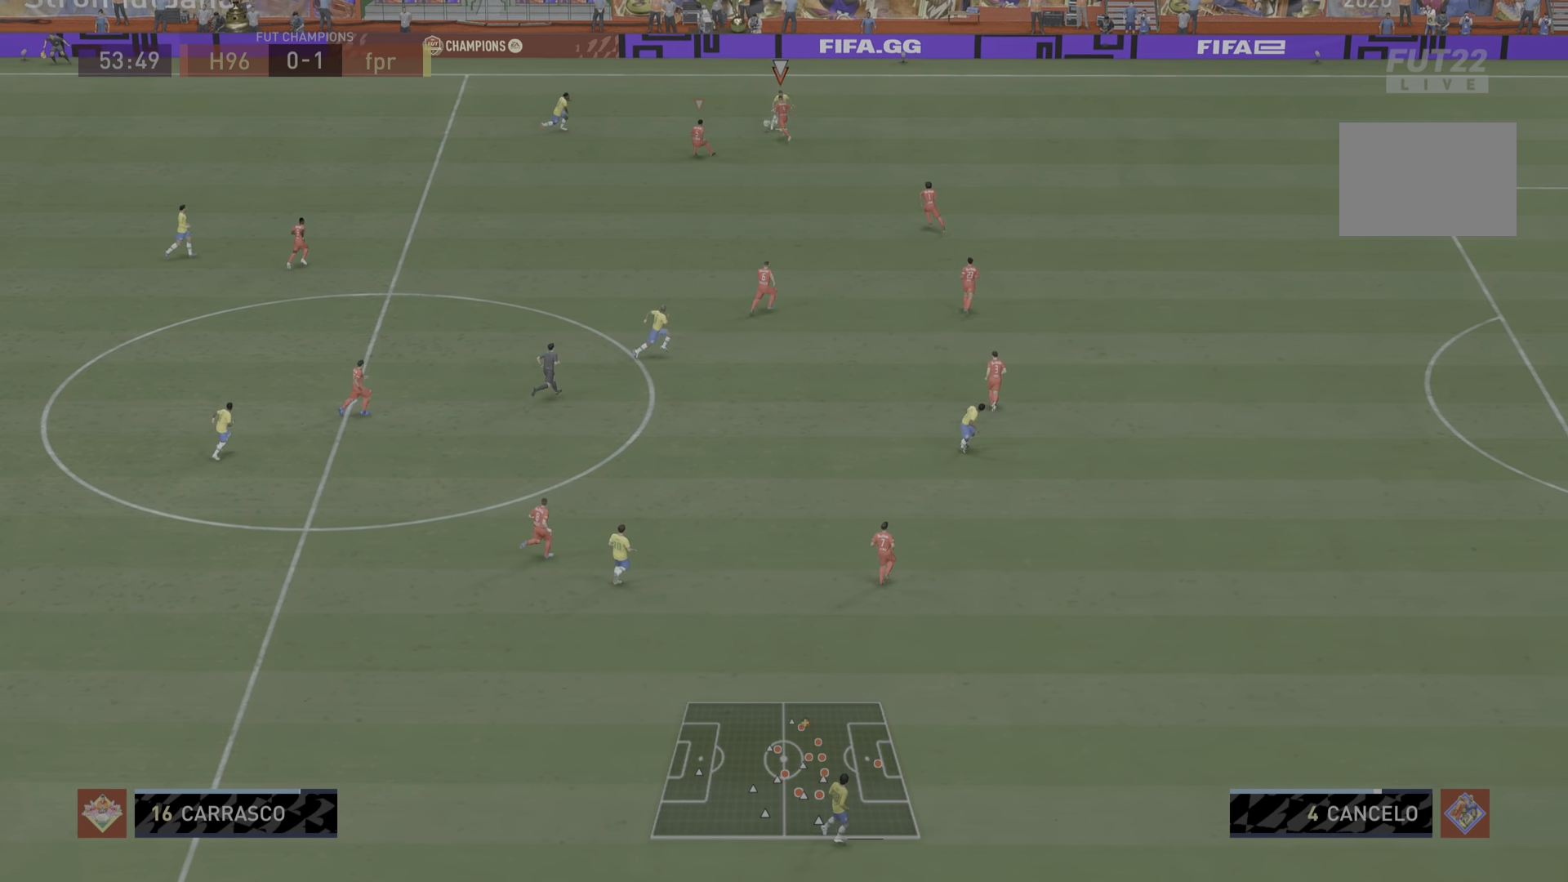
{"buttons": ["R1"], "left_stick": "left", "right_stick": "center", "events": []}
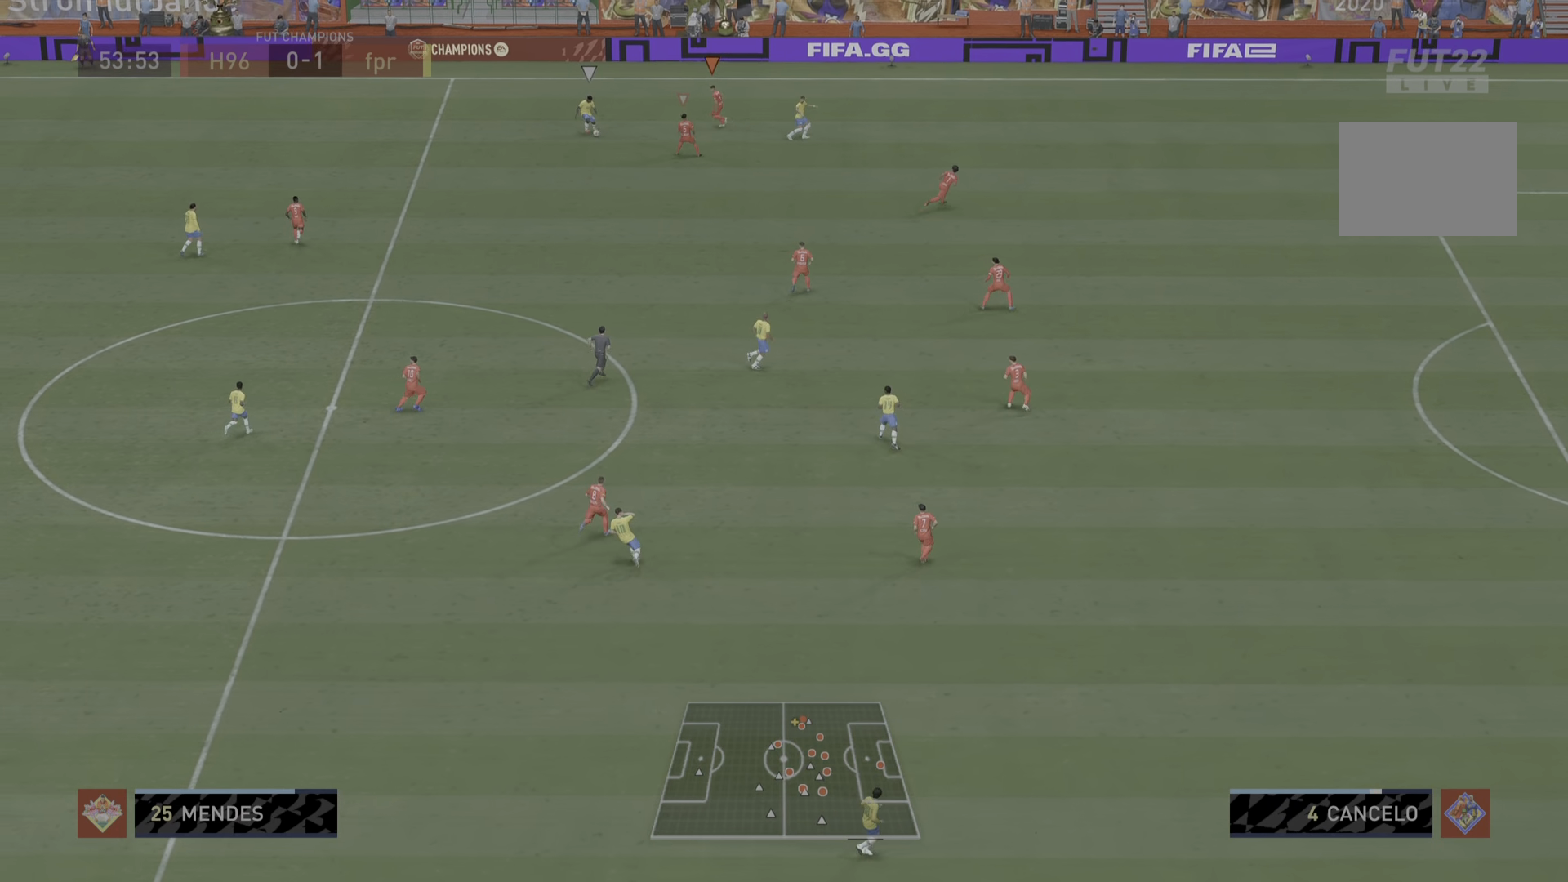
{"buttons": ["R1"], "left_stick": "down", "right_stick": "center"}
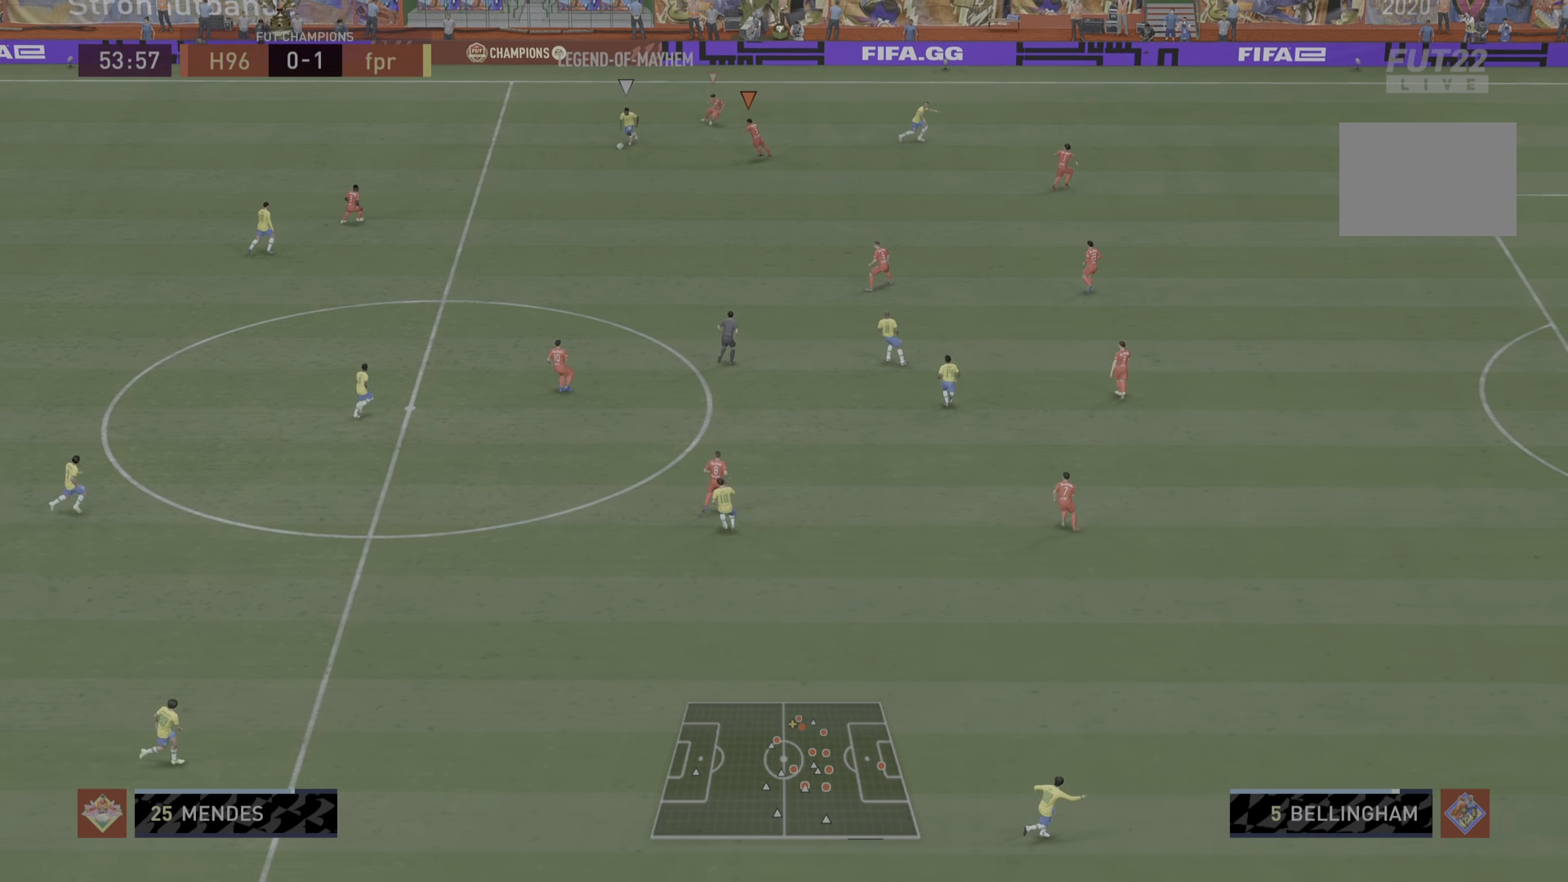
{"buttons": ["L2", "R1"], "left_stick": "down", "right_stick": "center", "events": [[150, "L2", "down"]]}
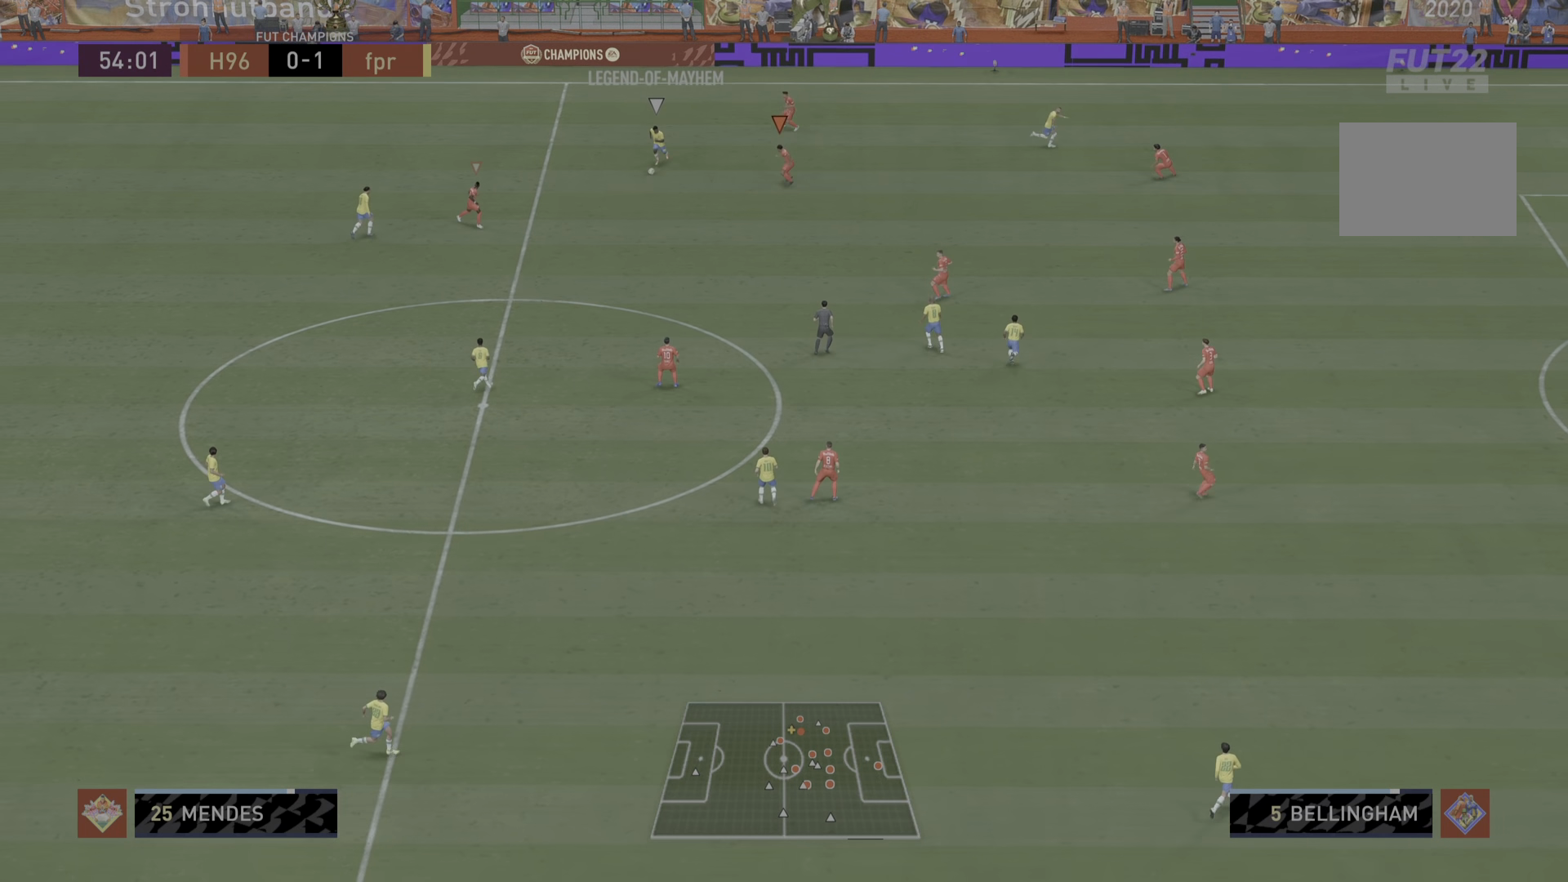
{"buttons": ["R1"], "left_stick": "down", "right_stick": "center", "events": [[134, "L2", "up"]]}
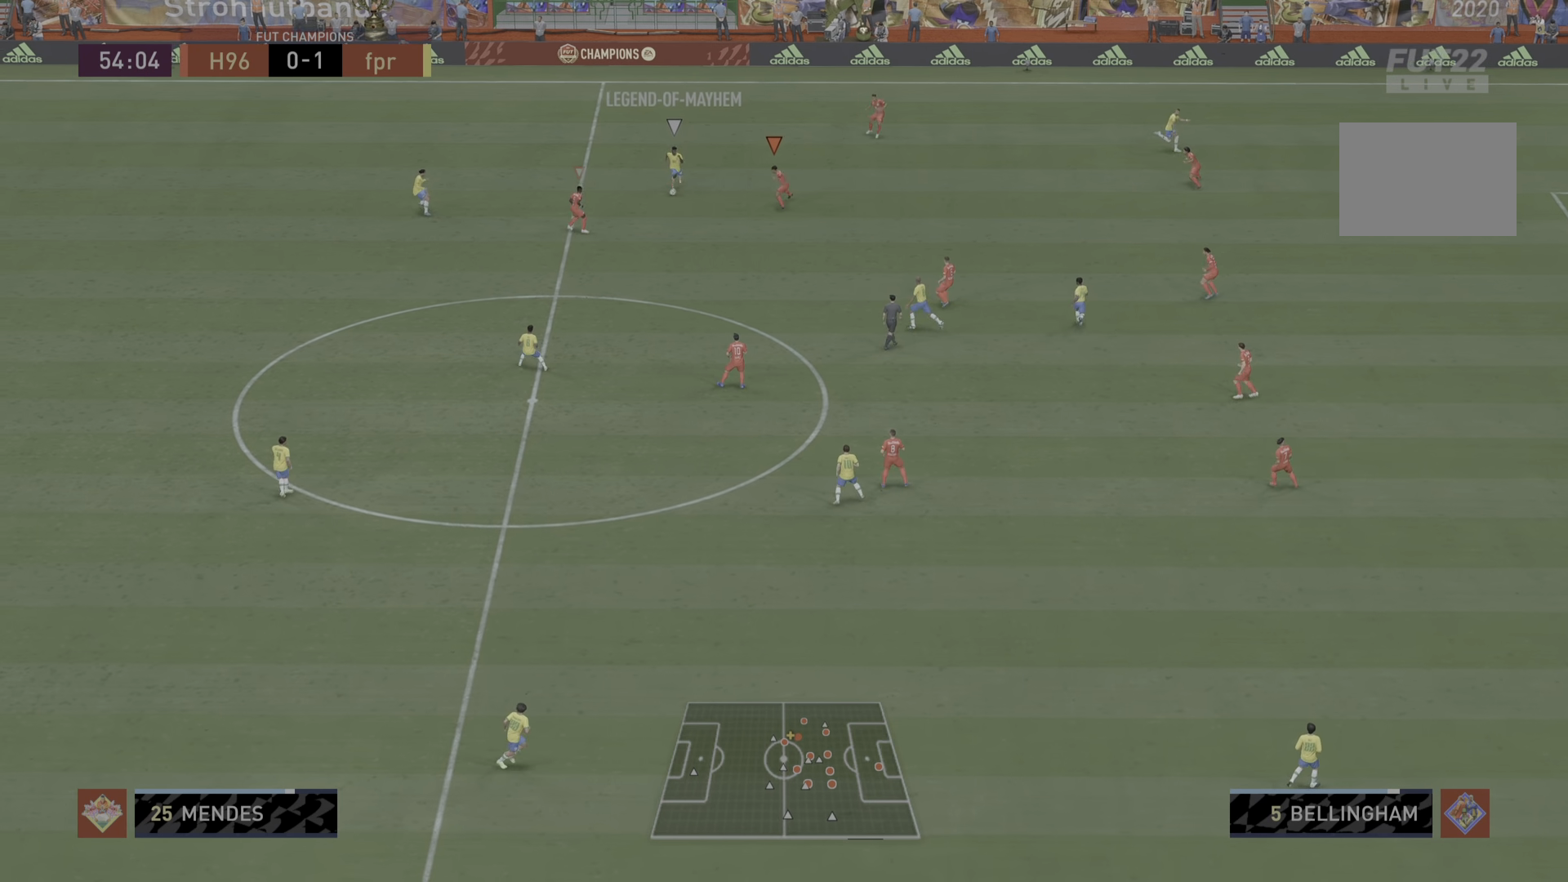
{"buttons": ["R1"], "left_stick": "down", "right_stick": "center", "events": []}
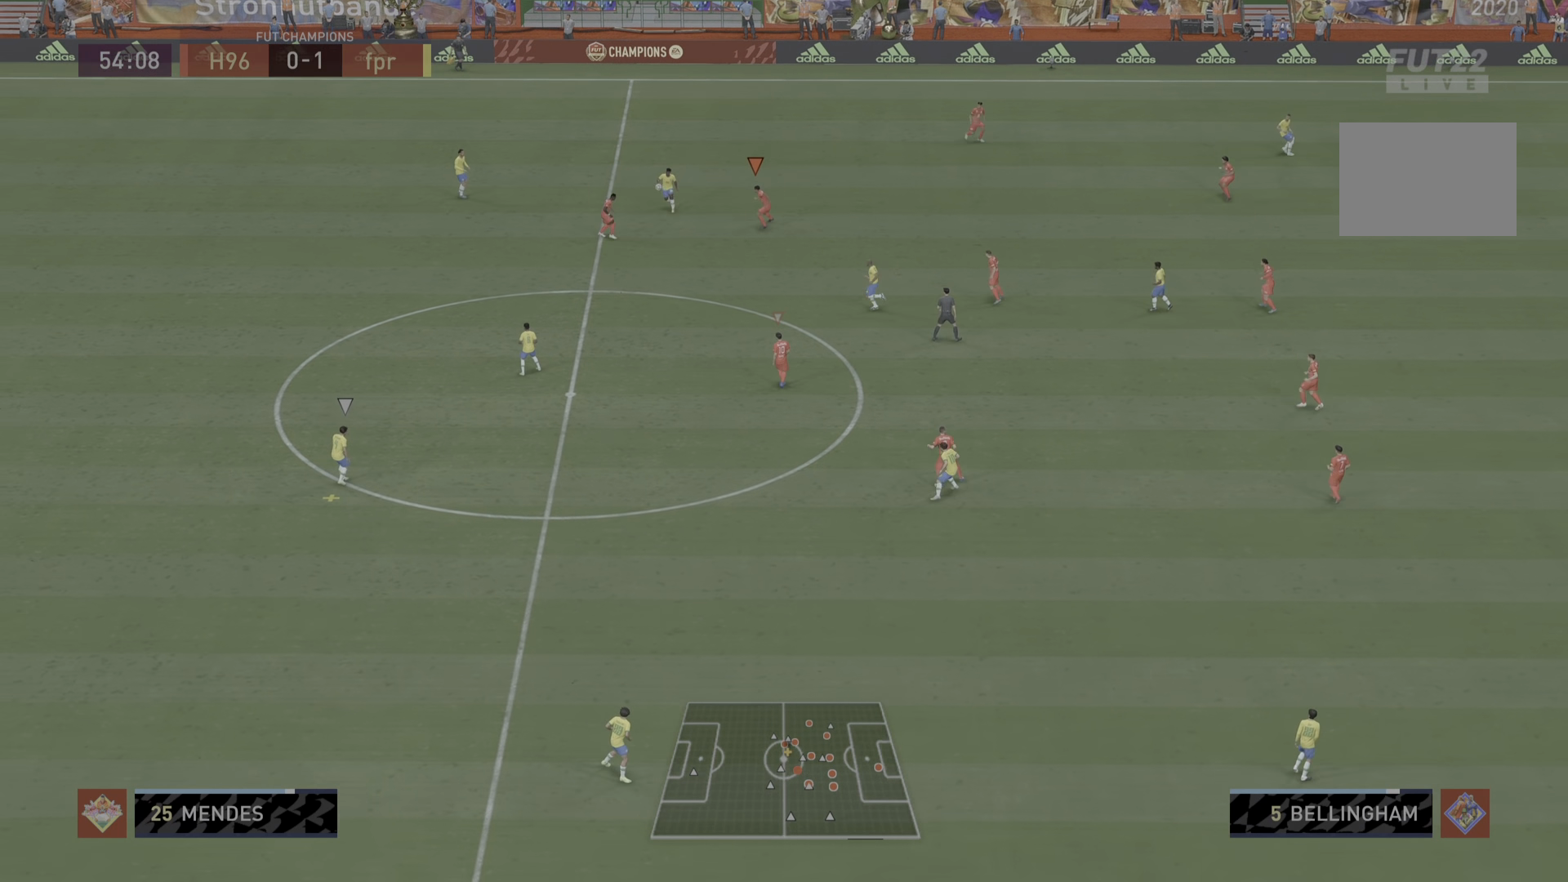
{"buttons": ["R1"], "left_stick": "down", "right_stick": "center", "events": []}
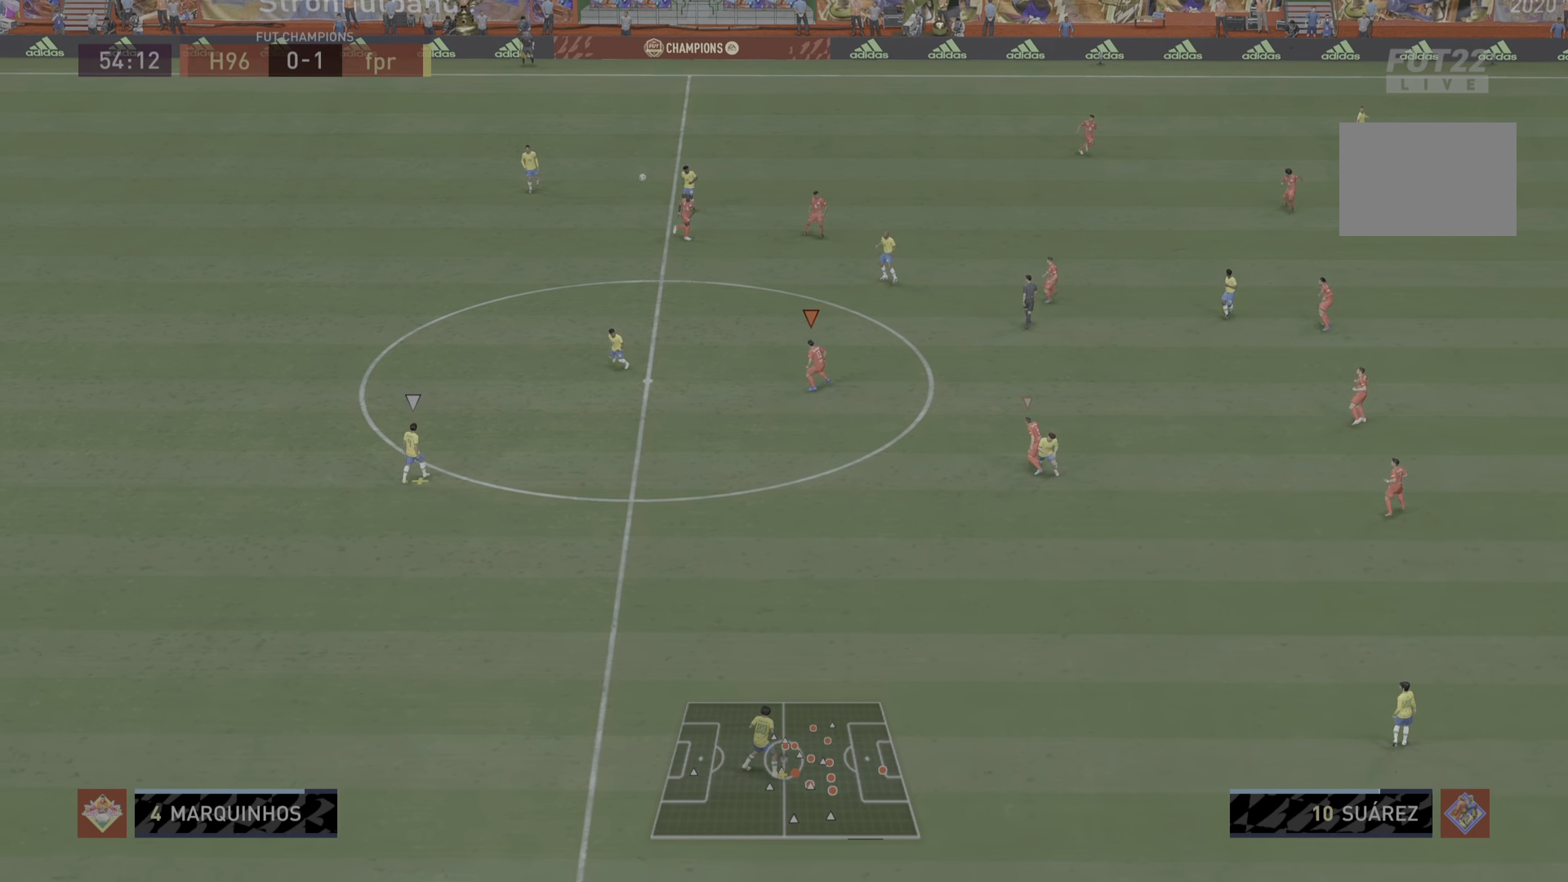
{"buttons": ["R1"], "left_stick": "down", "right_stick": "center", "events": []}
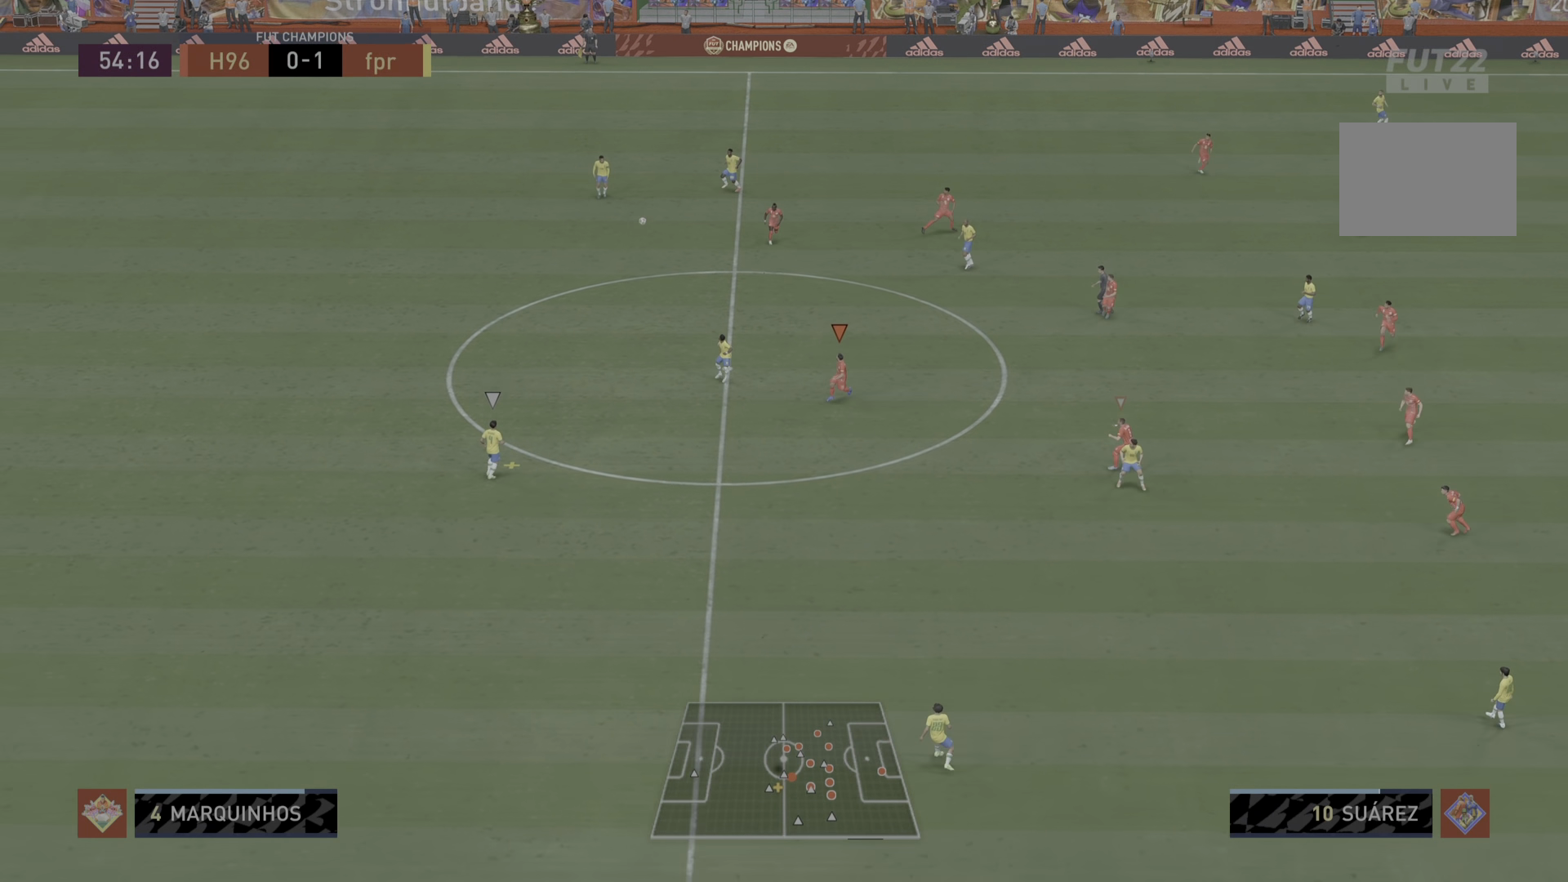
{"buttons": ["R1"], "left_stick": "down", "right_stick": "center", "events": []}
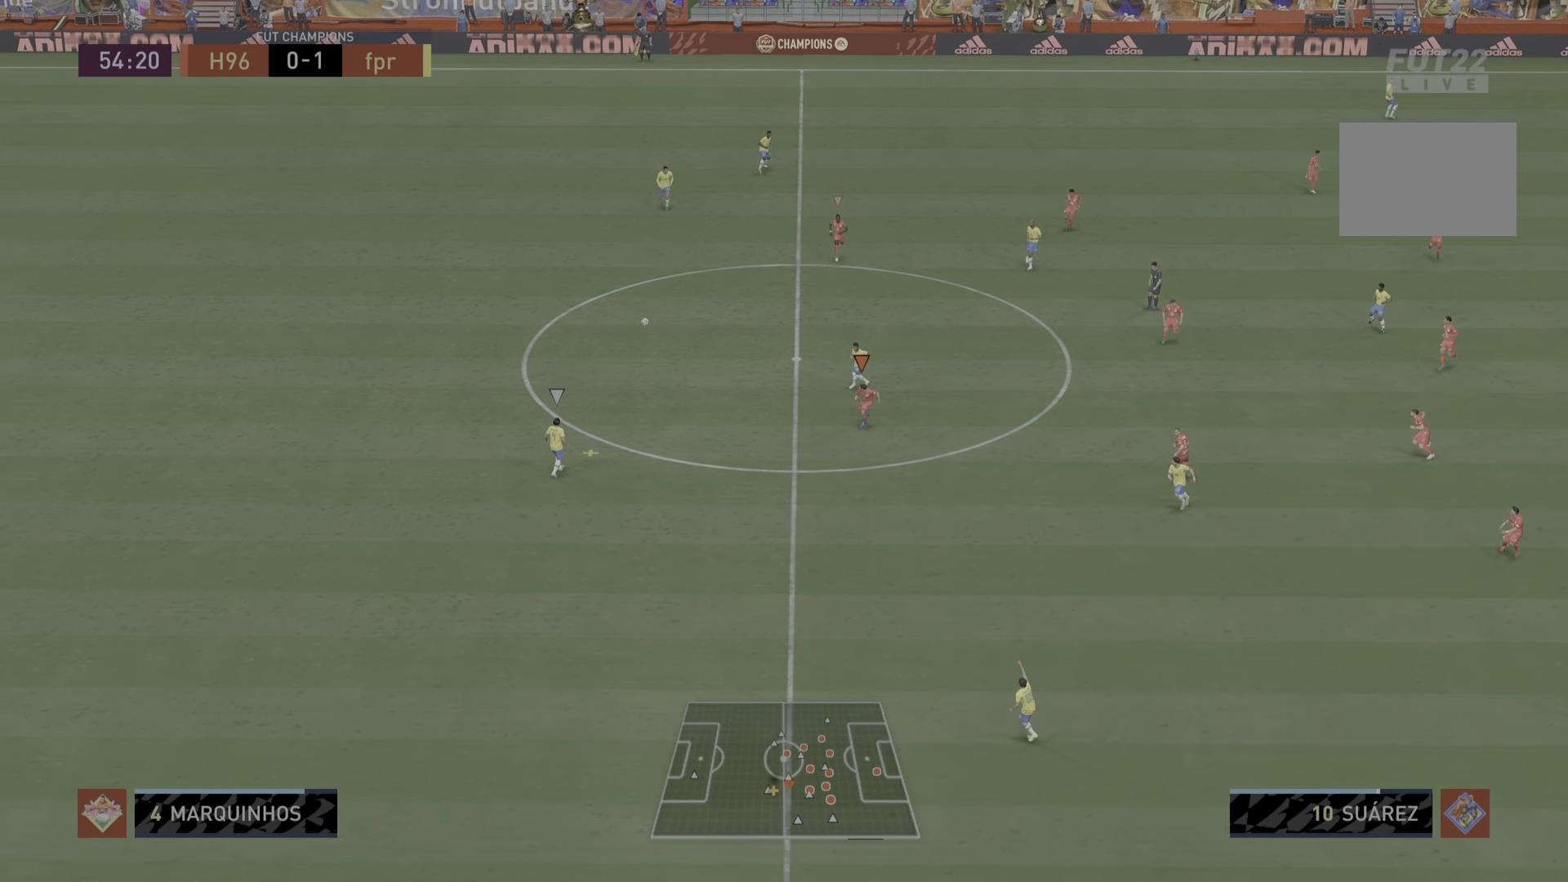
{"buttons": ["R1"], "left_stick": "down", "right_stick": "center", "events": []}
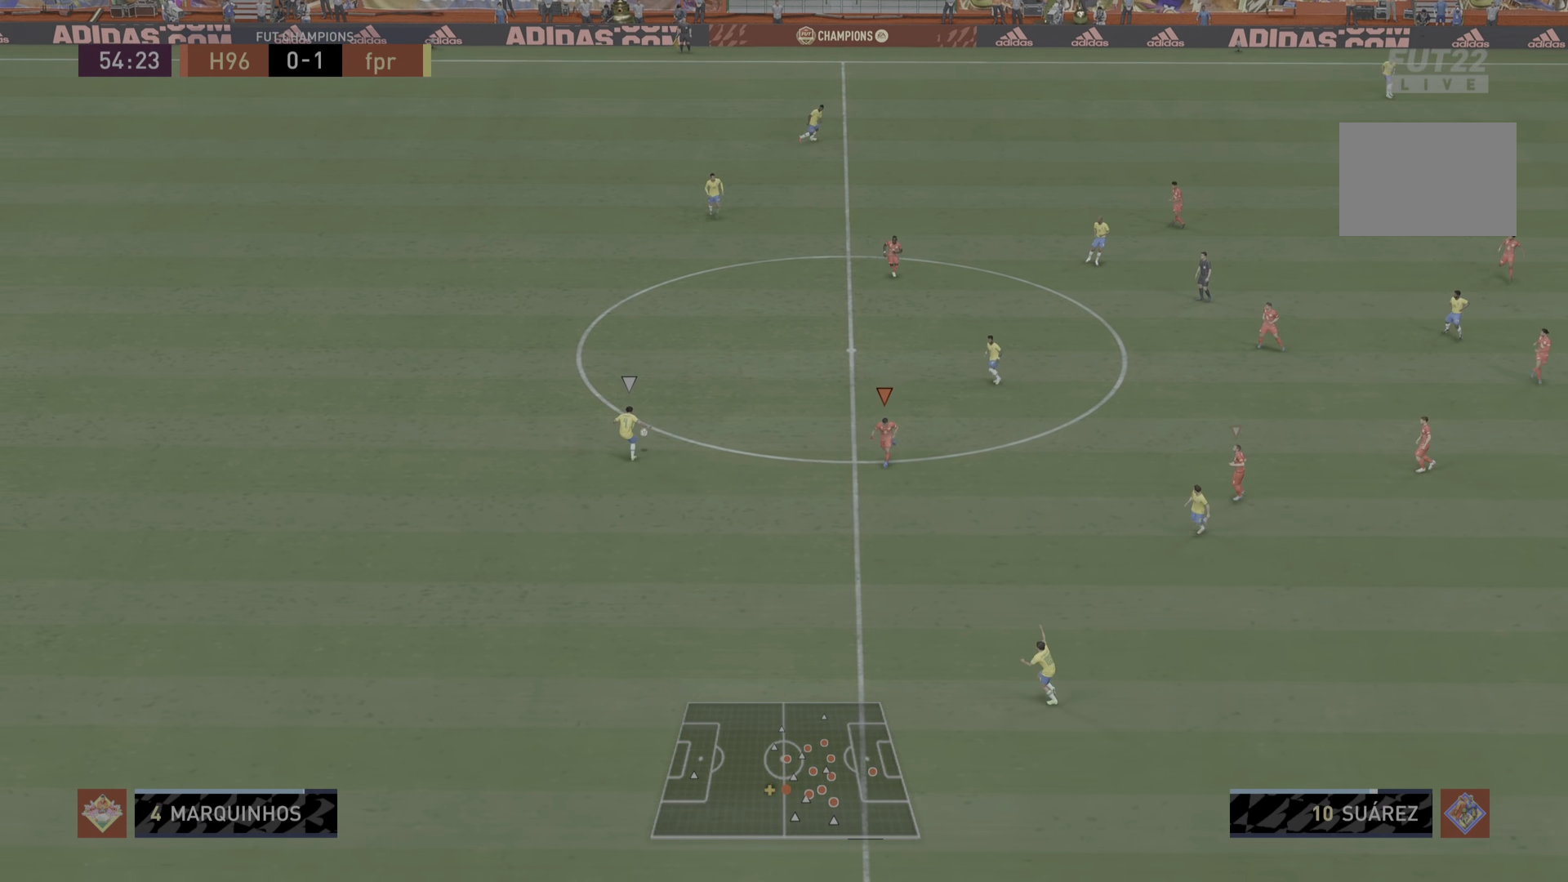
{"buttons": ["R1"], "left_stick": "down", "right_stick": "center", "events": []}